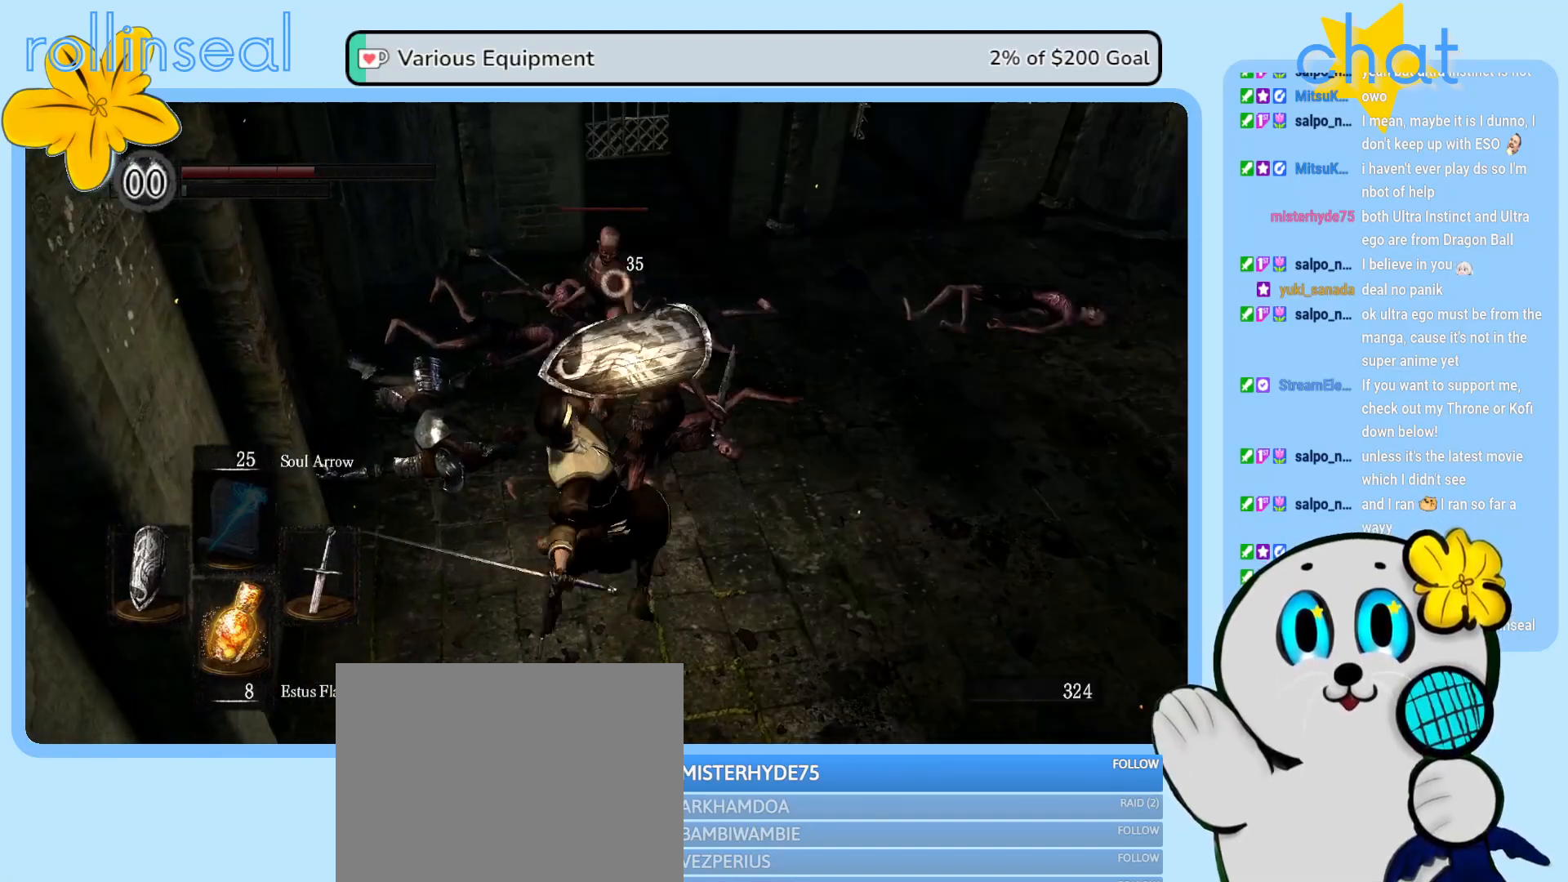
Gameplay with a controller (Xbox layout); each line is a JSON object with the inputs held at the frame after it. "events" lists button and stick changes between this image and that frame as [ms after this image, input, new state], when the widget could be followed in between. Not read: L3 R3.
{"buttons": [], "left_stick": "right", "right_stick": "center", "events": [[67, "R1", "up"], [167, "left_stick", "up-right"], [350, "left_stick", "right"]]}
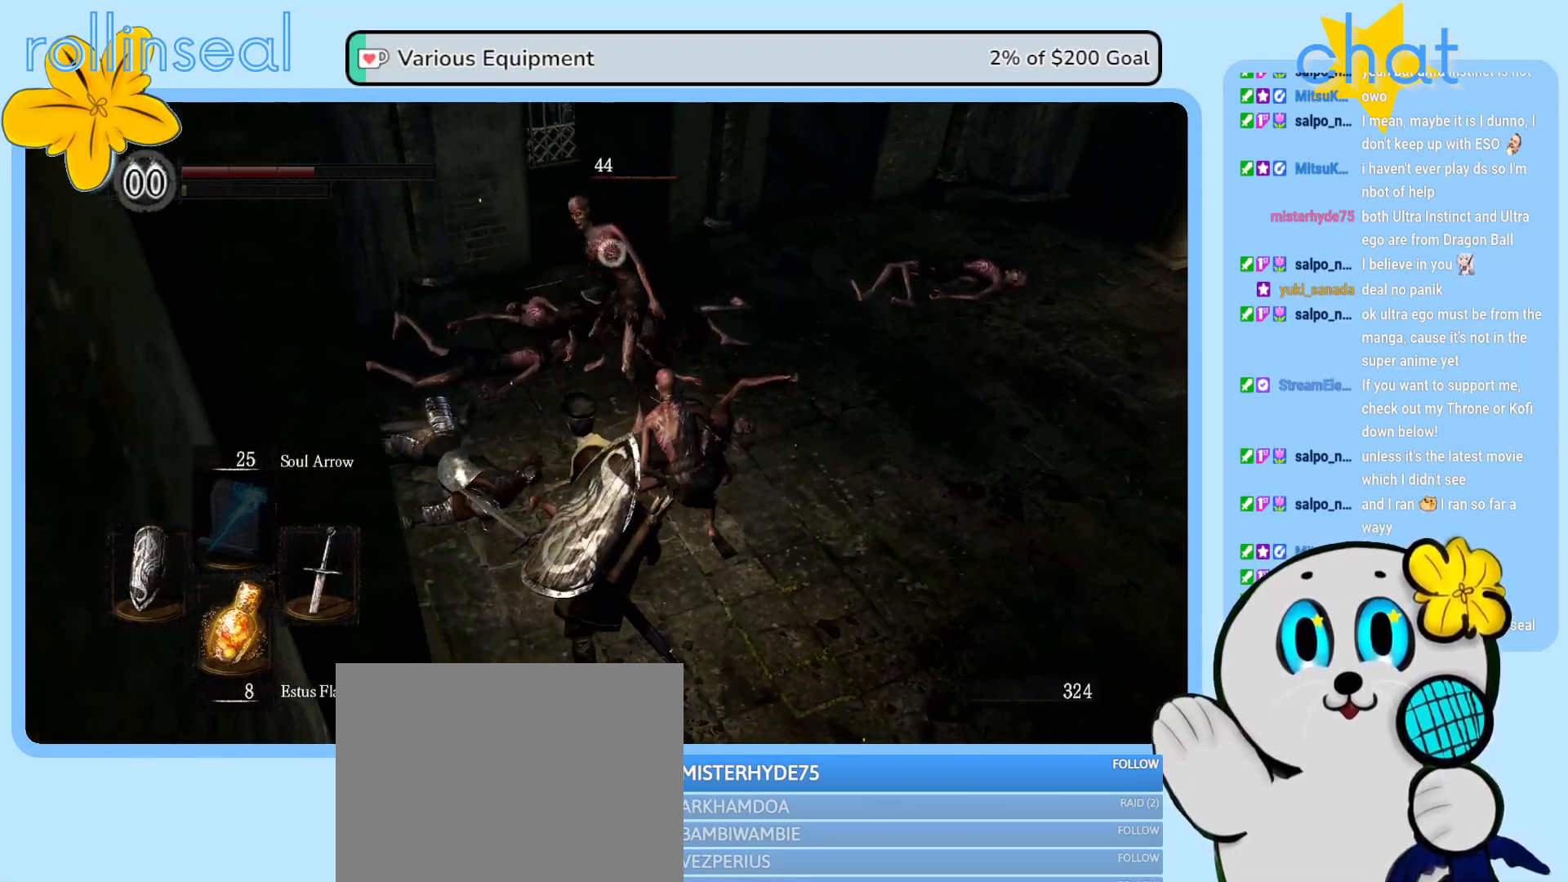
{"buttons": [], "left_stick": "up-right", "right_stick": "center", "events": [[367, "left_stick", "up-right"]]}
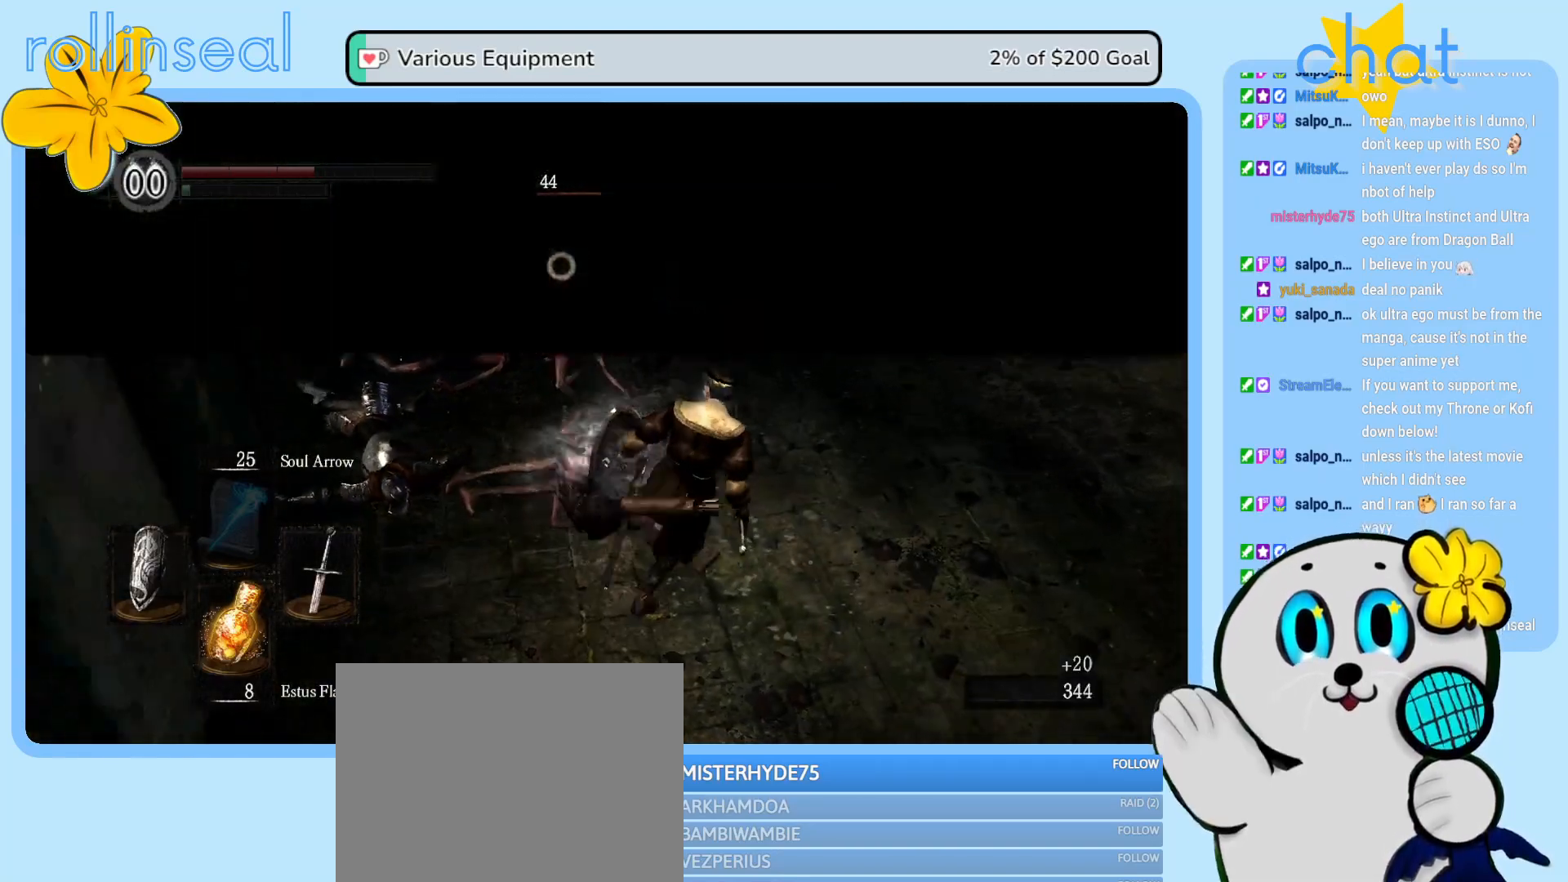
{"buttons": [], "left_stick": "up", "right_stick": "center", "events": [[83, "left_stick", "up"], [150, "R2", "down"], [300, "R2", "up"]]}
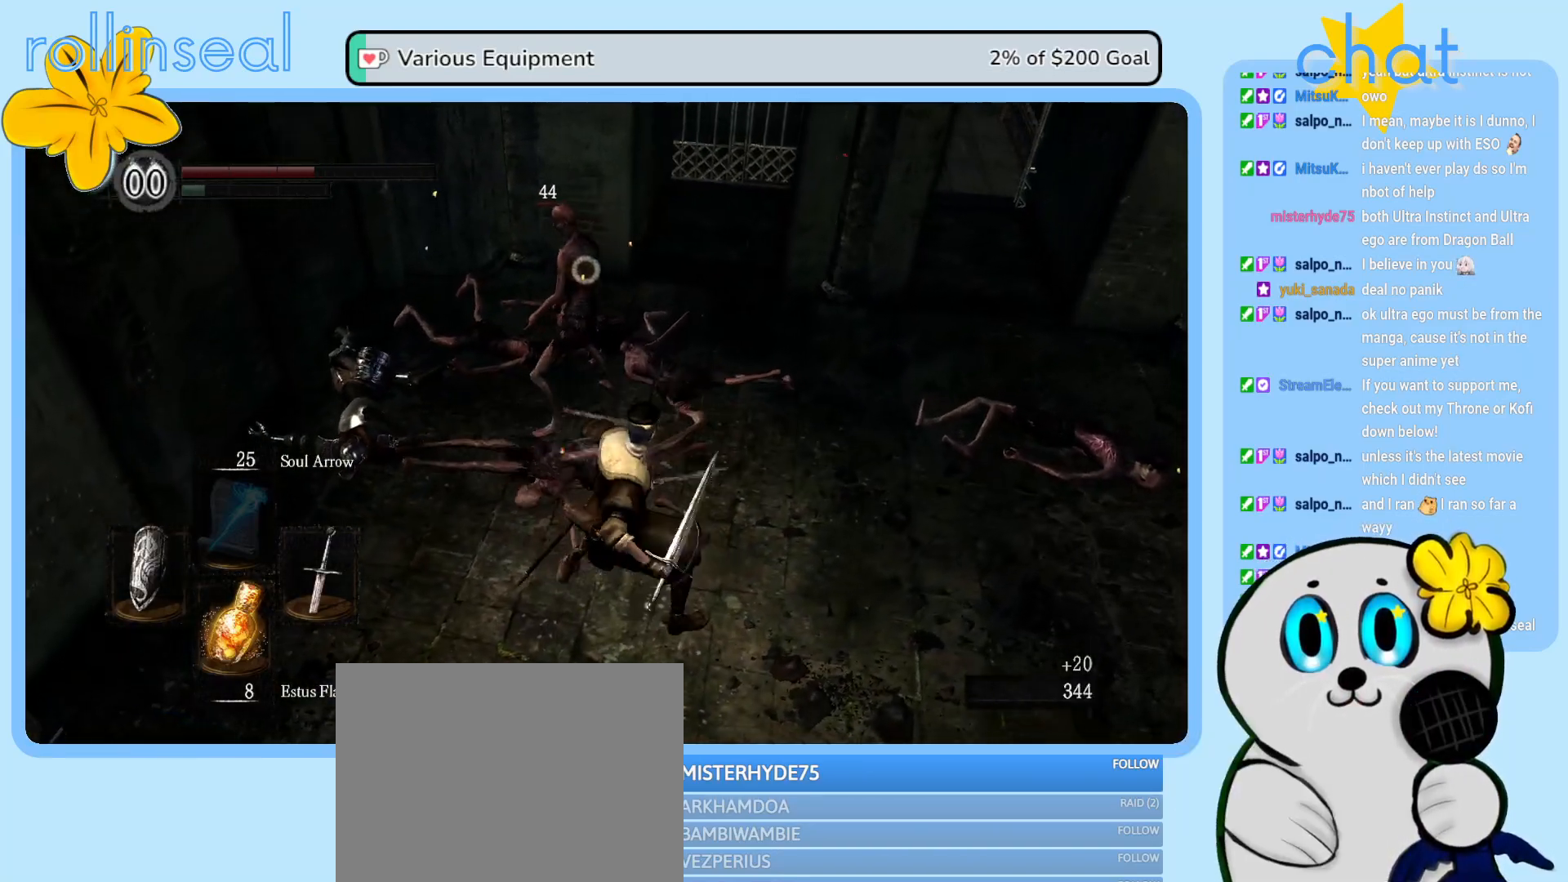
{"buttons": [], "left_stick": "up-left", "right_stick": "center", "events": [[317, "left_stick", "up-left"]]}
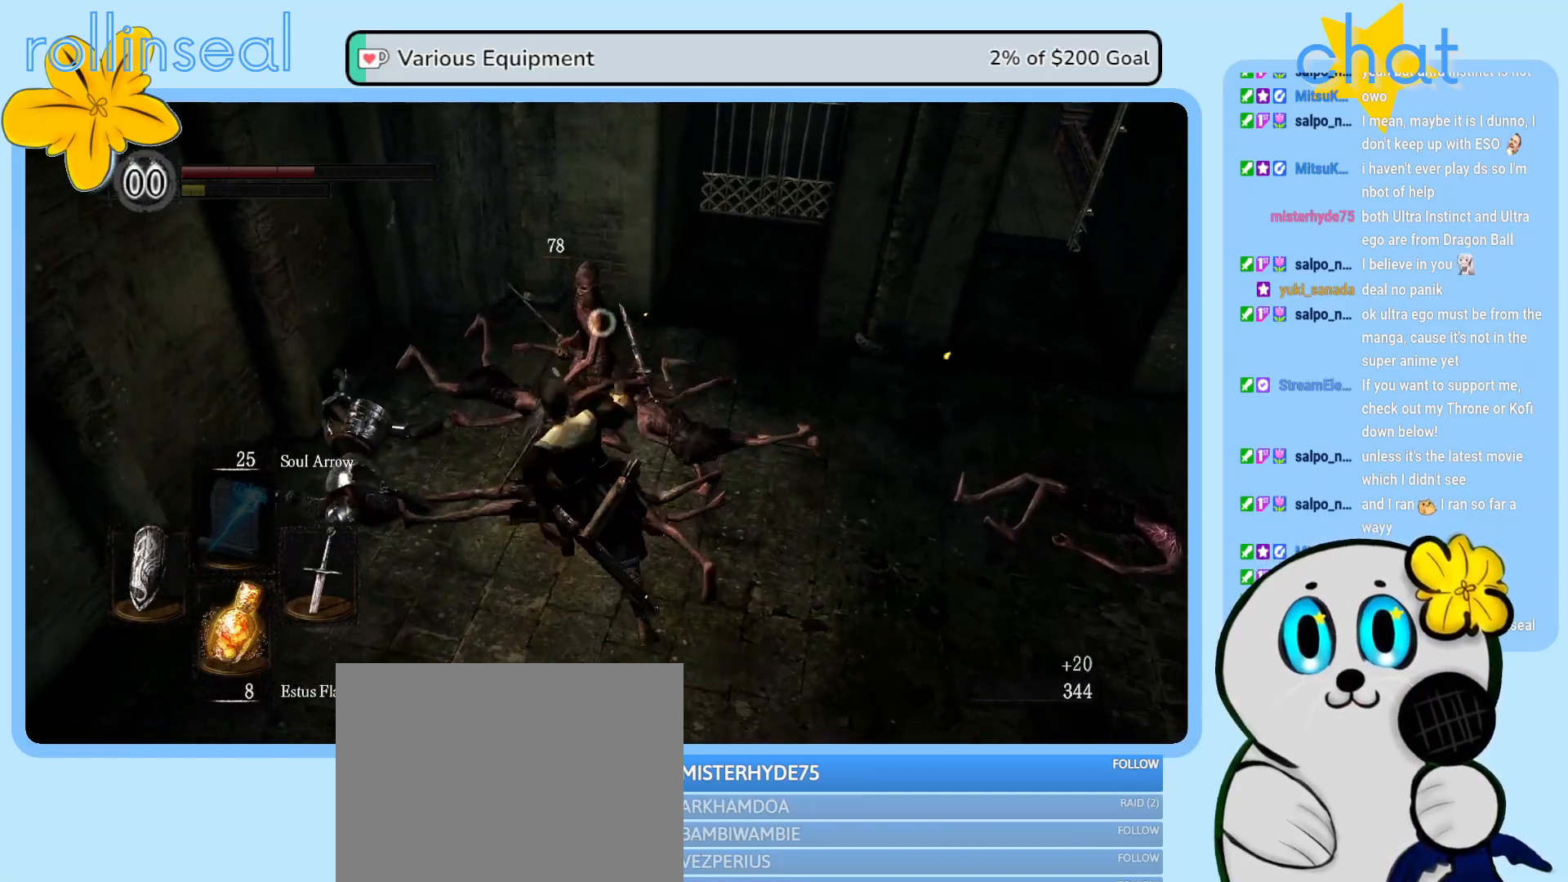
{"buttons": [], "left_stick": "center", "right_stick": "center", "events": [[500, "left_stick", "center"]]}
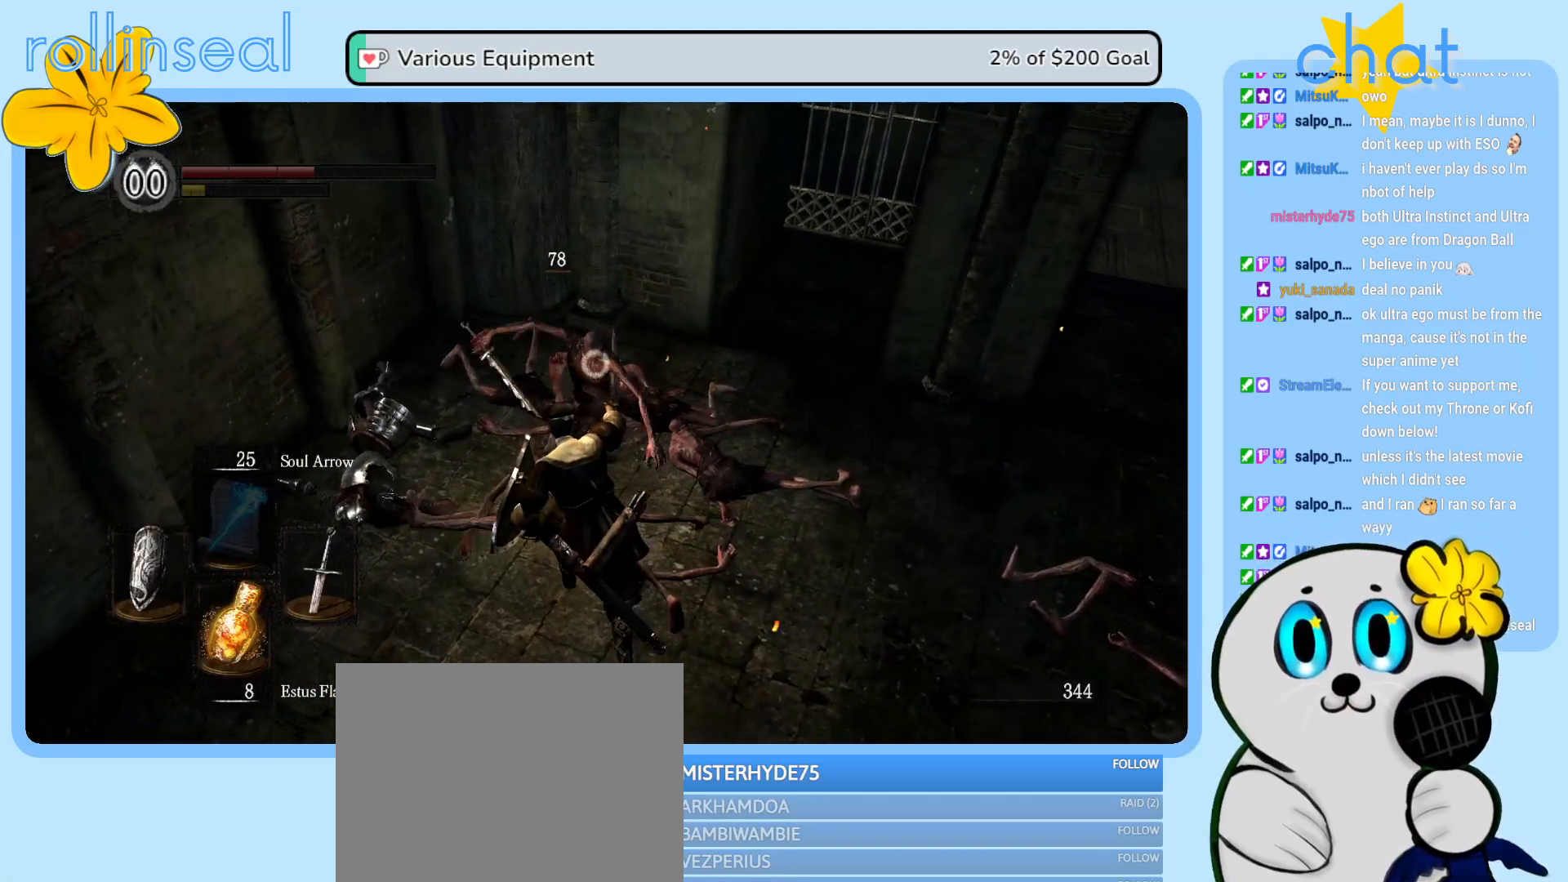
{"buttons": [], "left_stick": "down", "right_stick": "center", "events": [[400, "left_stick", "down"]]}
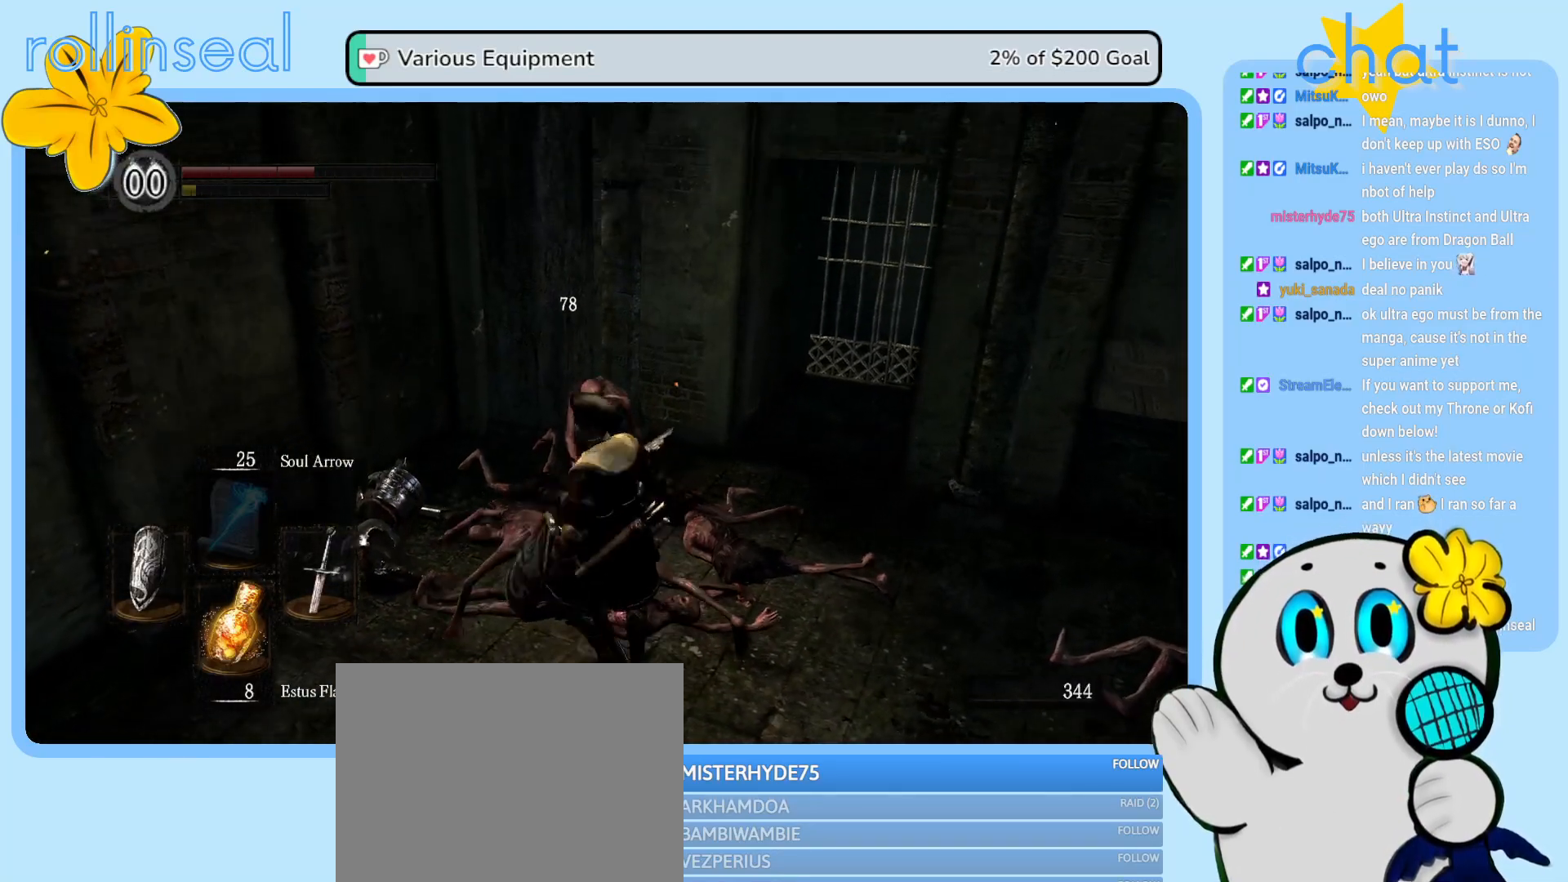
{"buttons": [], "left_stick": "center", "right_stick": "center", "events": [[117, "left_stick", "center"]]}
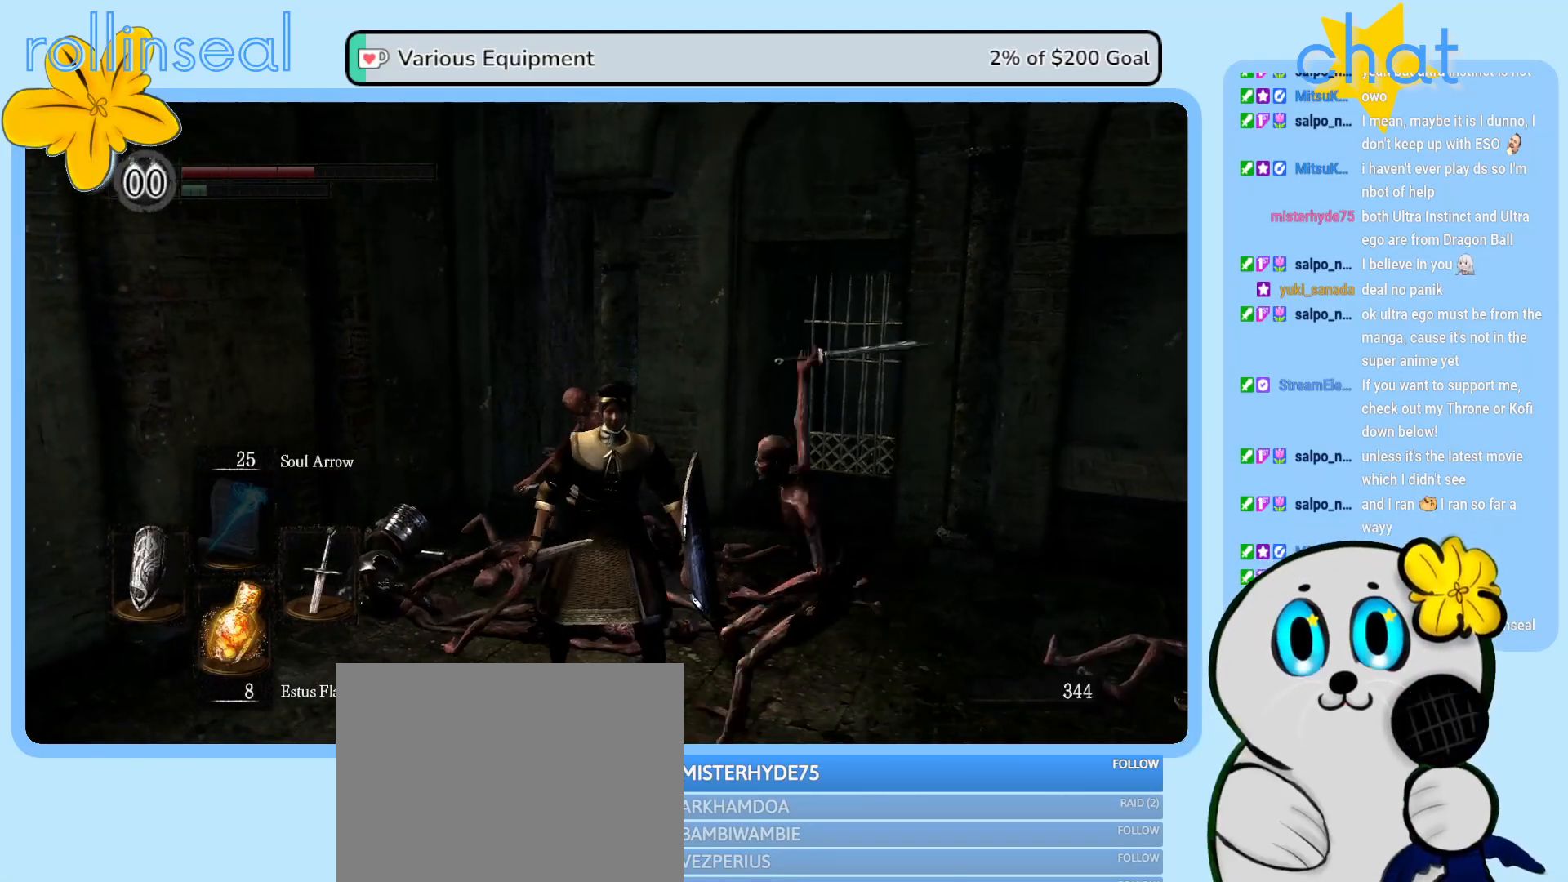
{"buttons": [], "left_stick": "right", "right_stick": "center", "events": [[133, "X", "down"], [150, "X", "up"], [167, "left_stick", "up-left"], [283, "X", "down"], [283, "left_stick", "up-right"], [333, "X", "up"], [467, "left_stick", "right"]]}
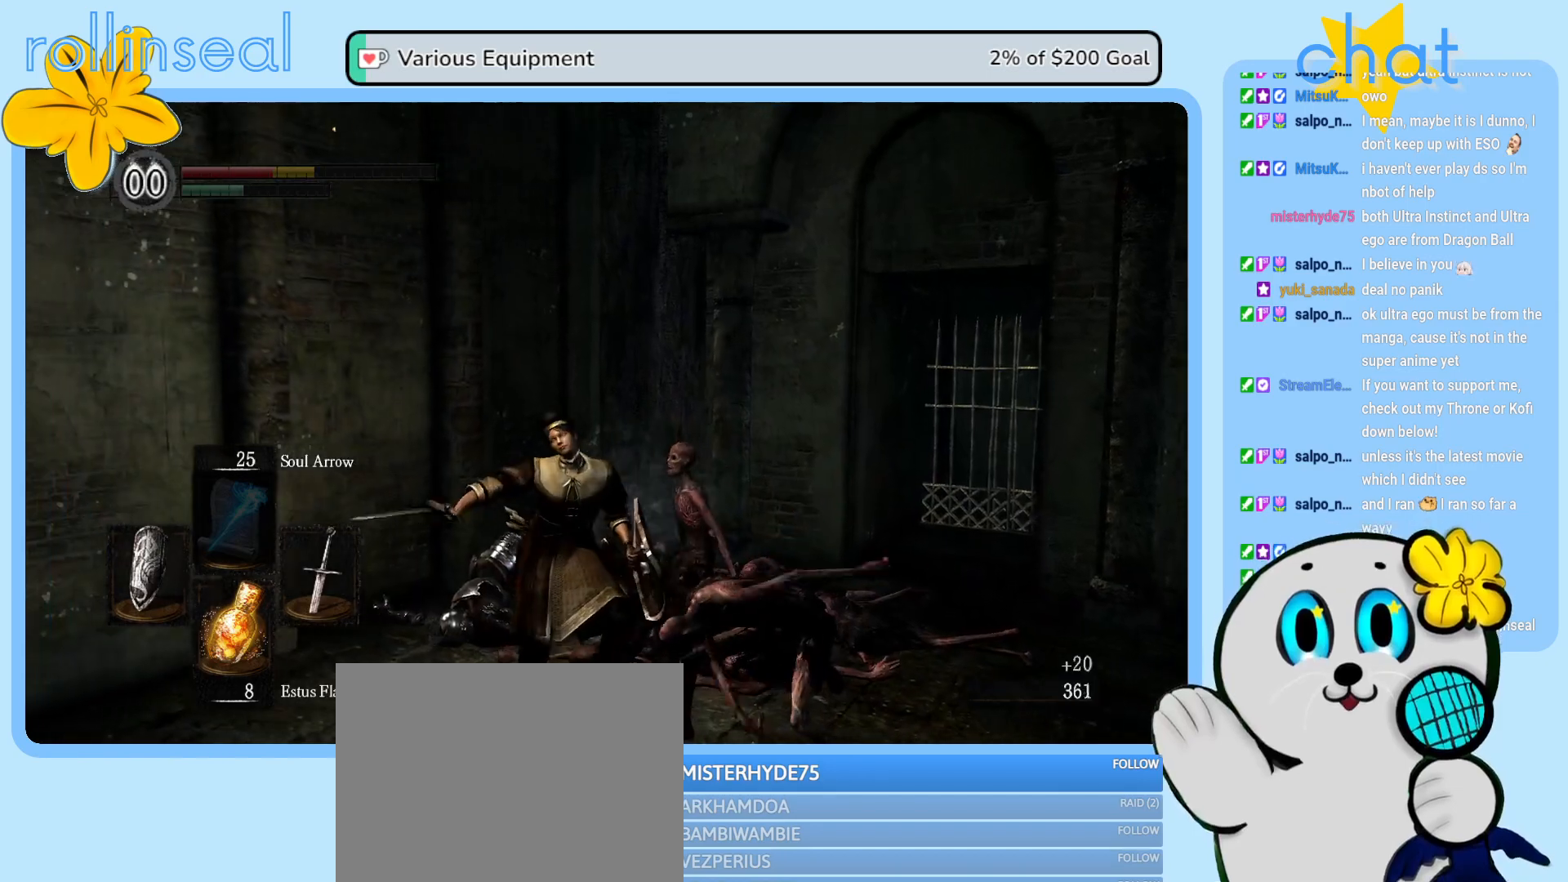
{"buttons": [], "left_stick": "down-right", "right_stick": "center", "events": [[83, "right_stick", "down-right"], [317, "right_stick", "center"], [400, "left_stick", "down-right"]]}
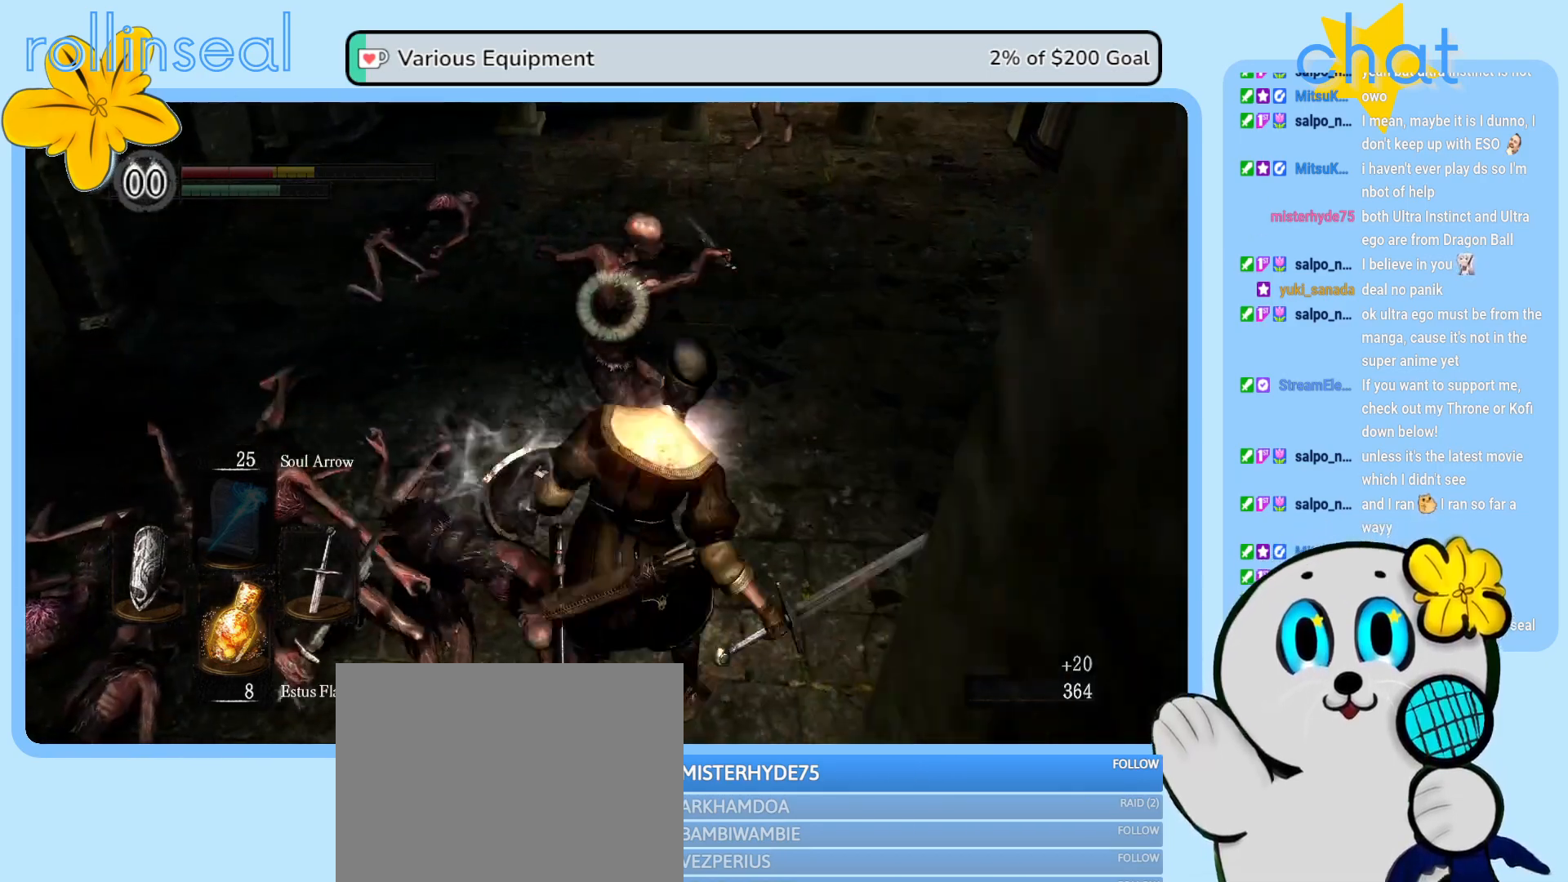
{"buttons": [], "left_stick": "up-right", "right_stick": "center", "events": [[83, "B", "down"], [150, "left_stick", "right"], [217, "B", "up"], [283, "B", "down"], [283, "left_stick", "up-right"], [400, "B", "up"]]}
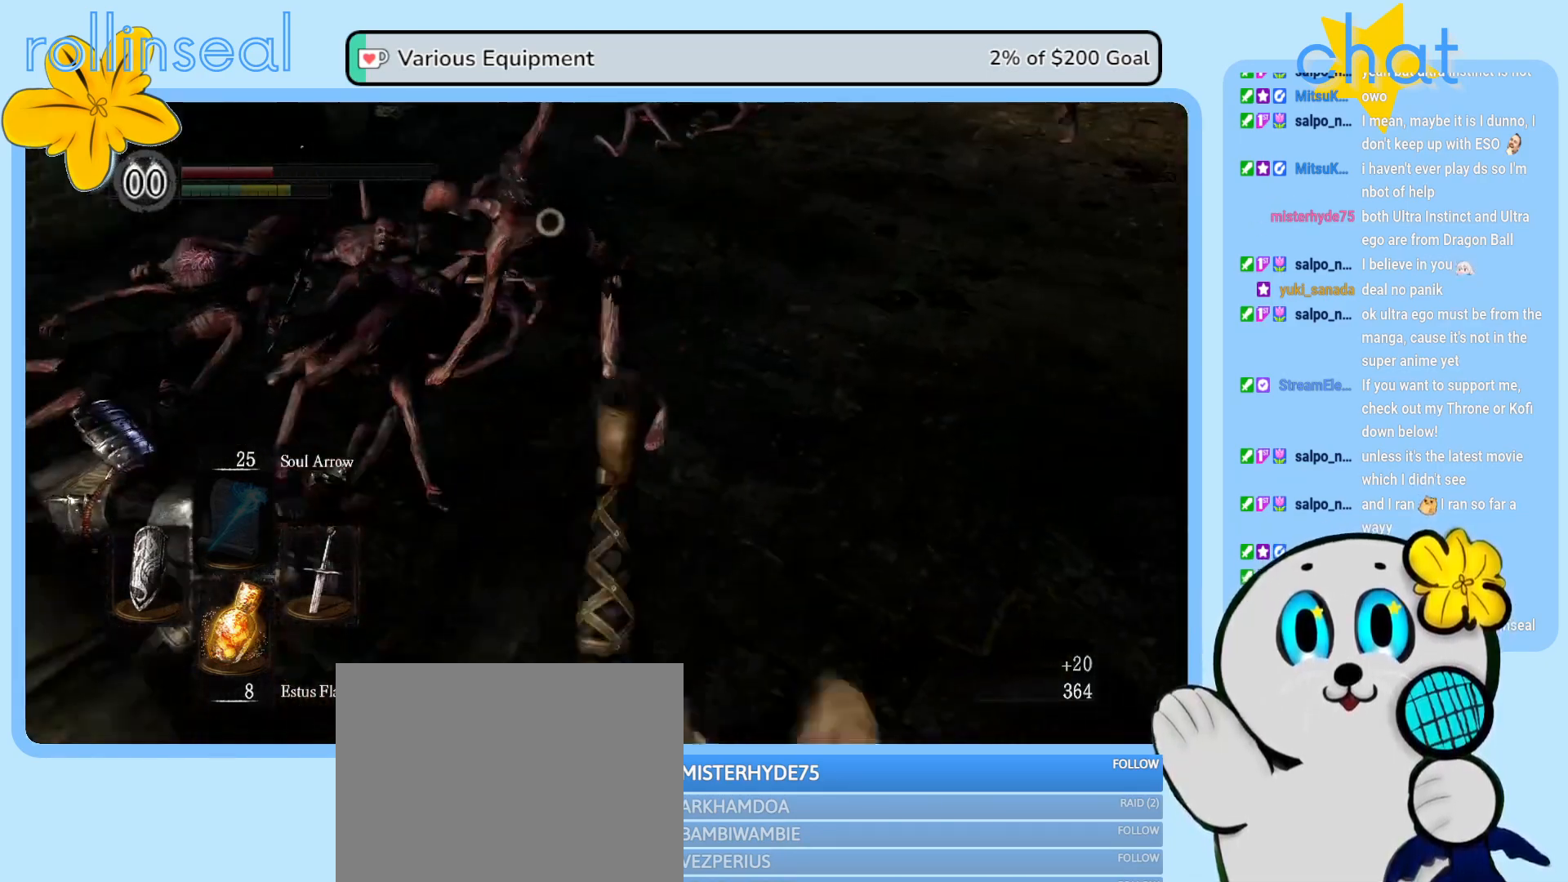
{"buttons": ["B"], "left_stick": "up-right", "right_stick": "center", "events": [[483, "B", "down"]]}
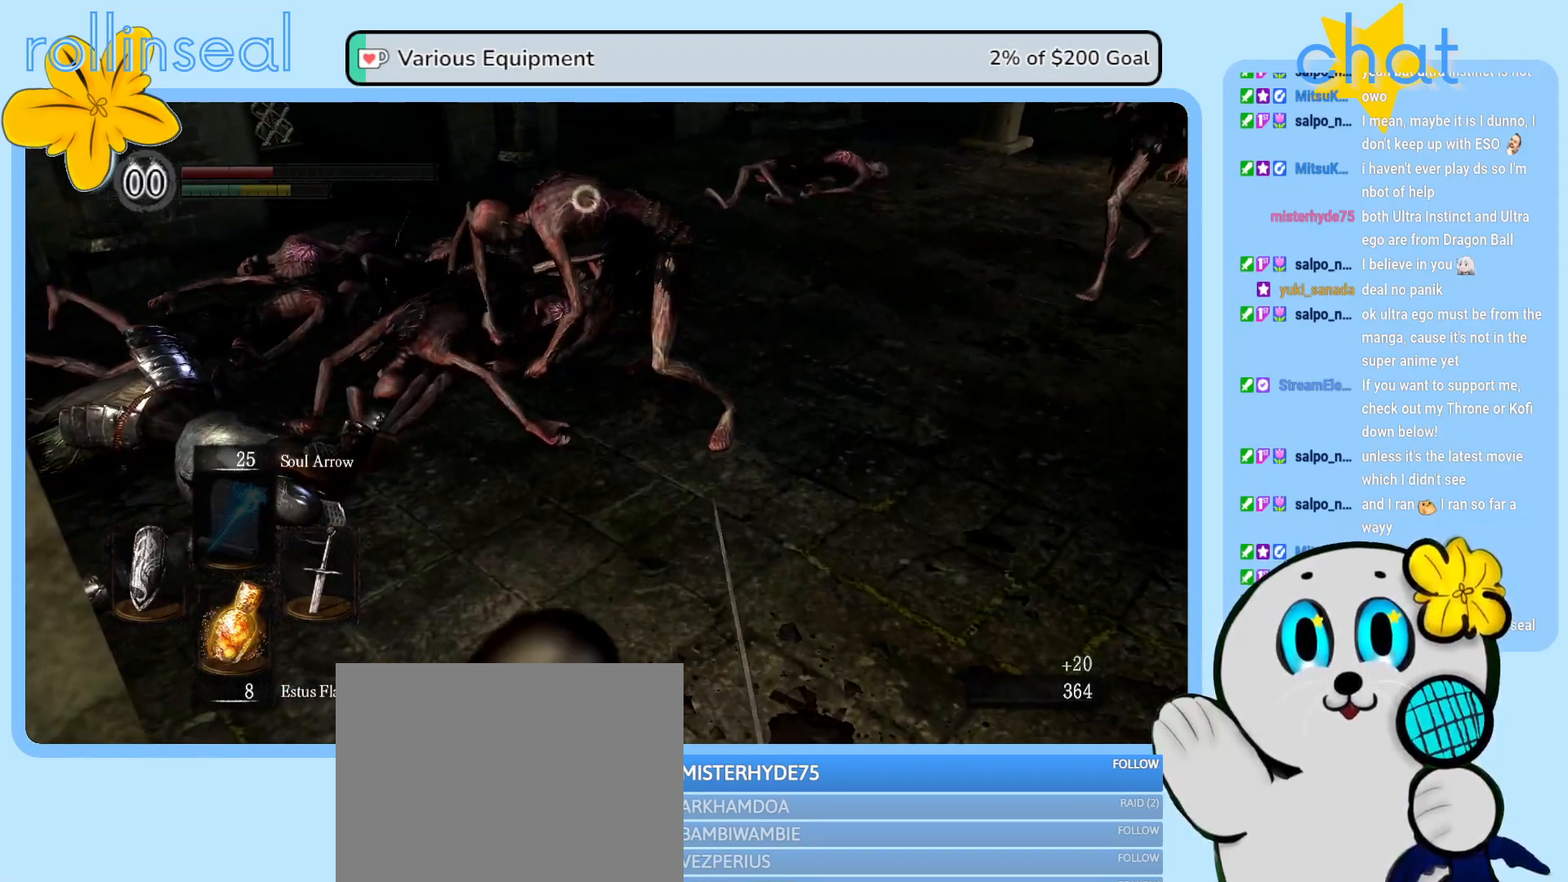
{"buttons": [], "left_stick": "right", "right_stick": "center", "events": [[100, "B", "up"], [117, "left_stick", "right"], [183, "B", "down"], [283, "B", "up"]]}
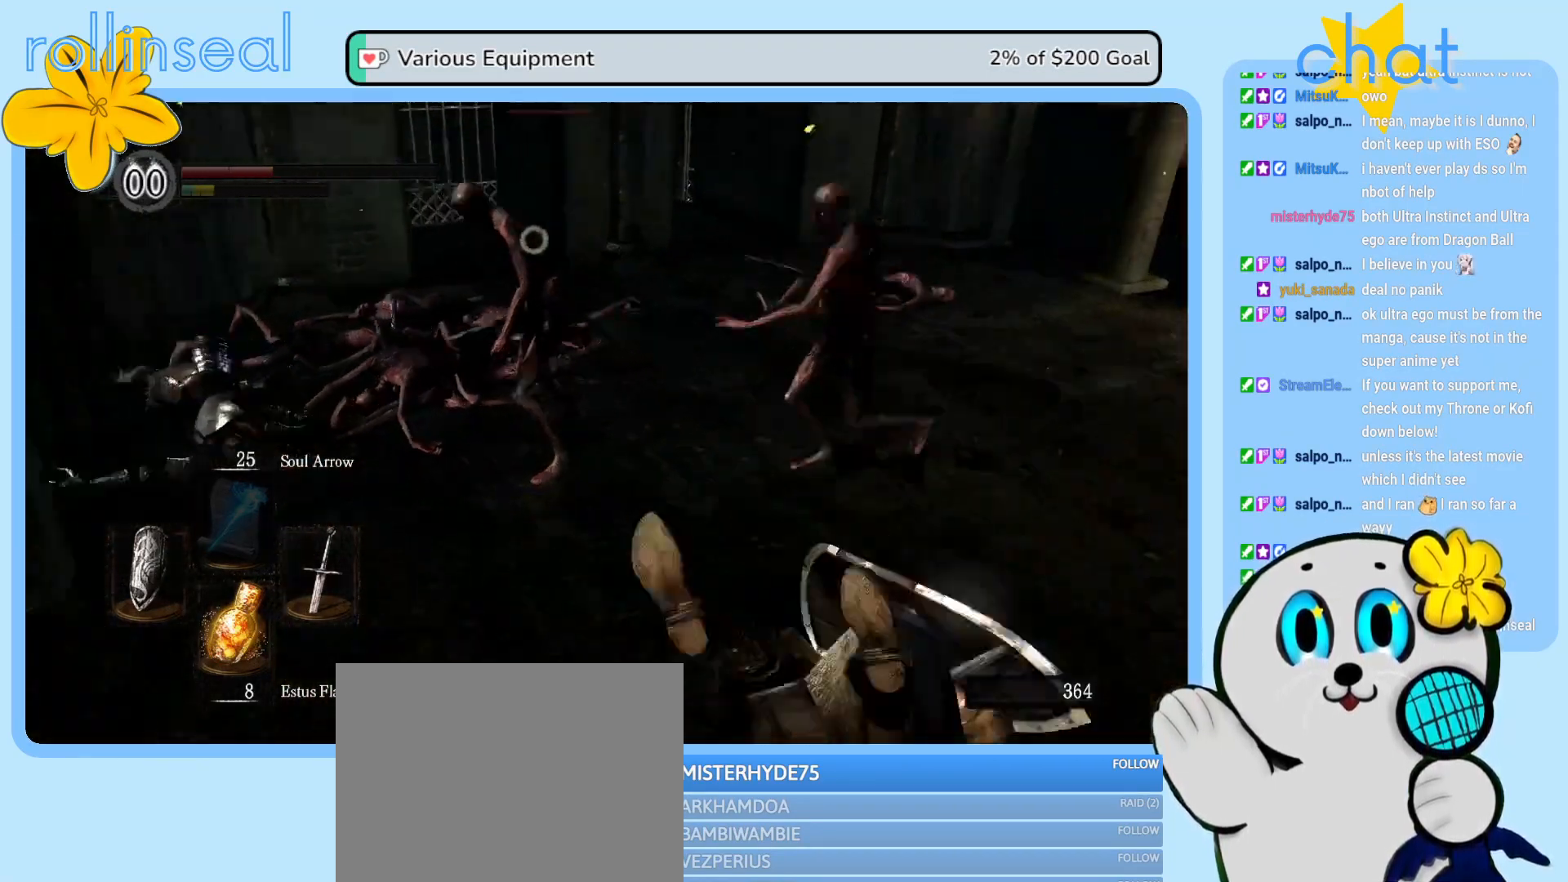
{"buttons": [], "left_stick": "right", "right_stick": "center", "events": []}
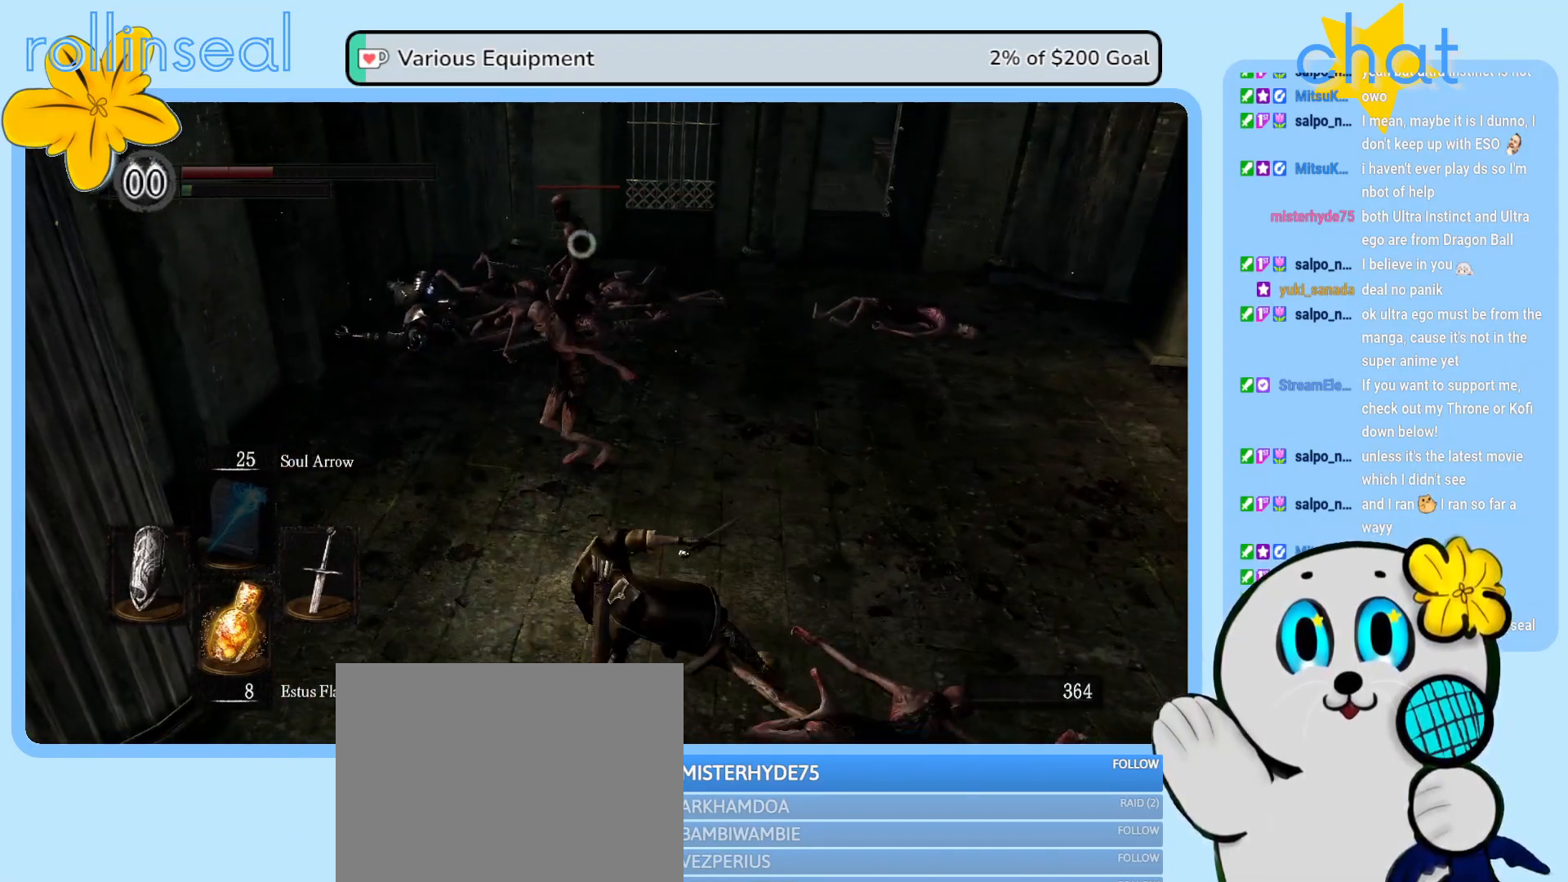
{"buttons": ["R1"], "left_stick": "up-left", "right_stick": "center", "events": [[17, "left_stick", "up-right"], [133, "left_stick", "up"], [267, "left_stick", "up-left"], [467, "R1", "down"]]}
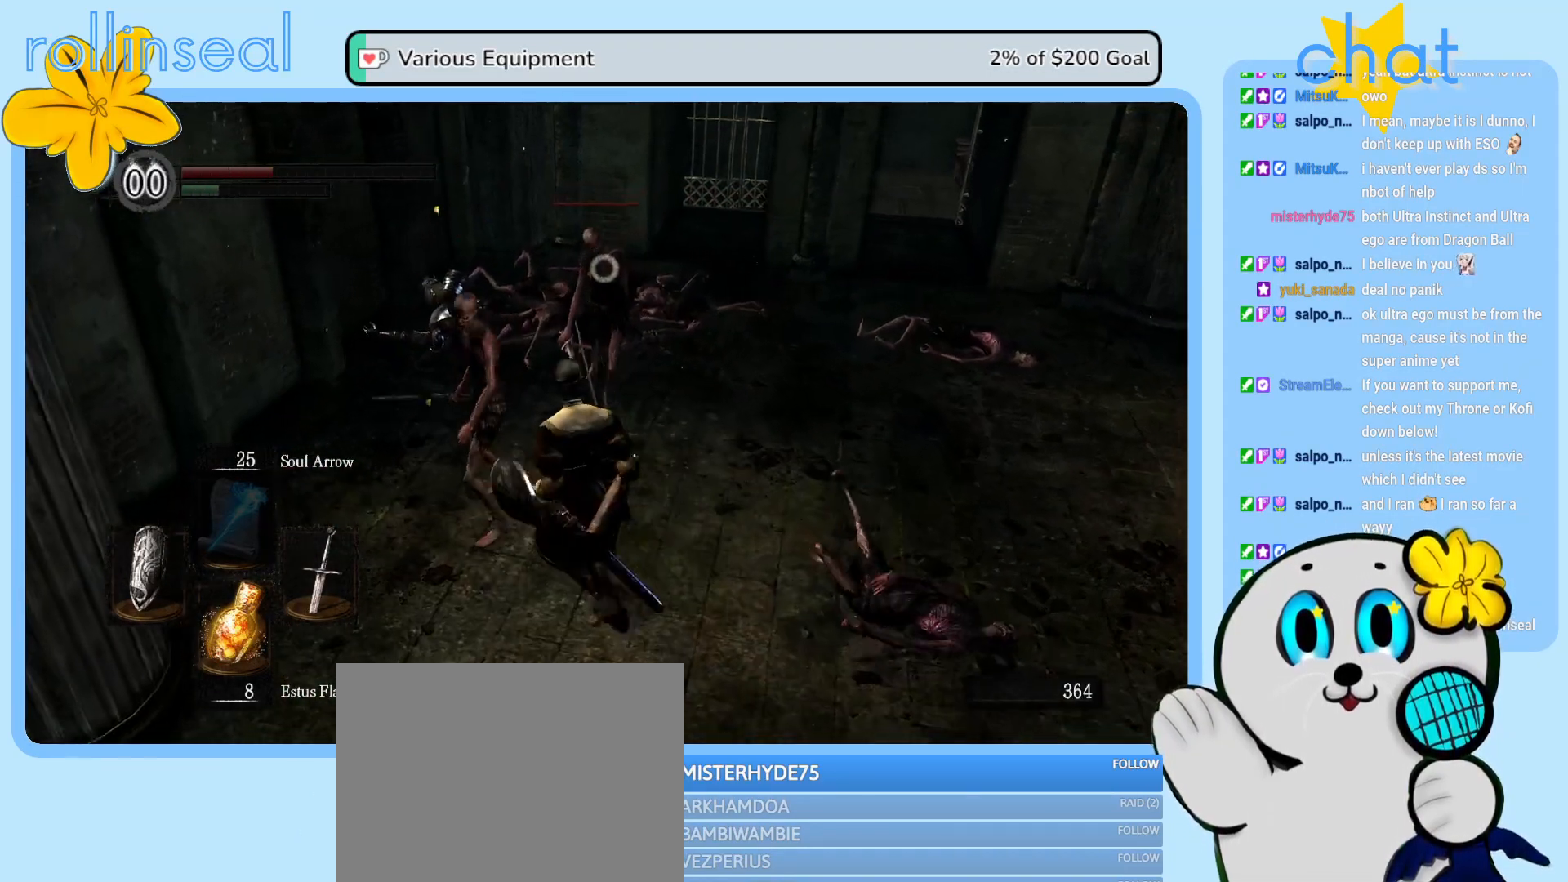
{"buttons": [], "left_stick": "up-left", "right_stick": "center", "events": [[67, "R1", "up"], [167, "R1", "down"], [250, "R1", "up"], [350, "R1", "down"], [450, "R1", "up"]]}
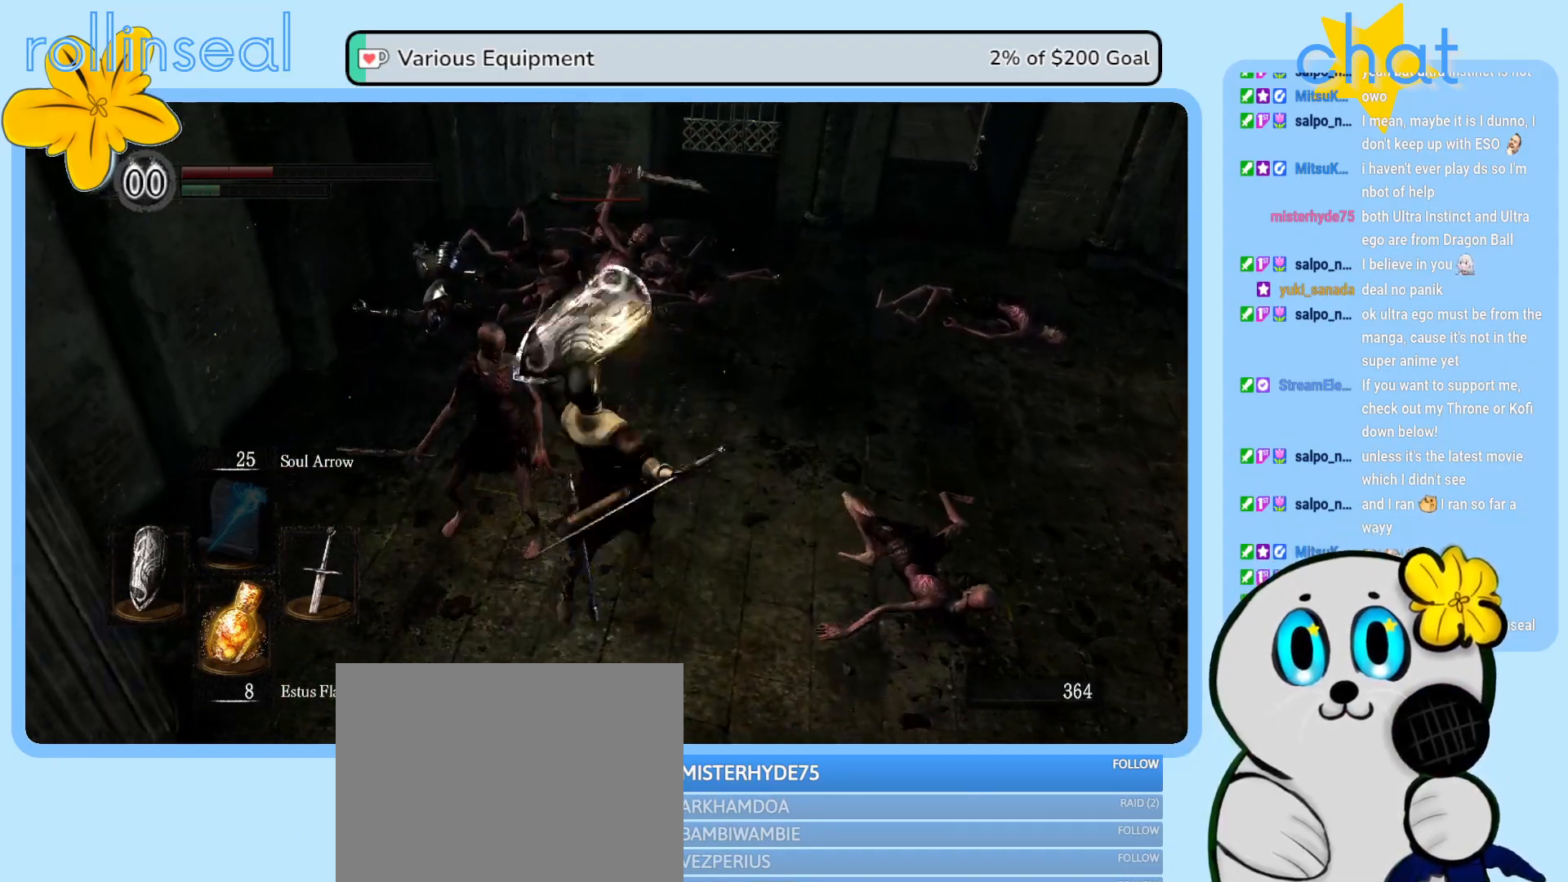
{"buttons": [], "left_stick": "right", "right_stick": "center", "events": [[33, "R1", "down"], [150, "R1", "up"], [183, "left_stick", "up-right"], [267, "left_stick", "right"], [350, "B", "down"], [467, "B", "up"]]}
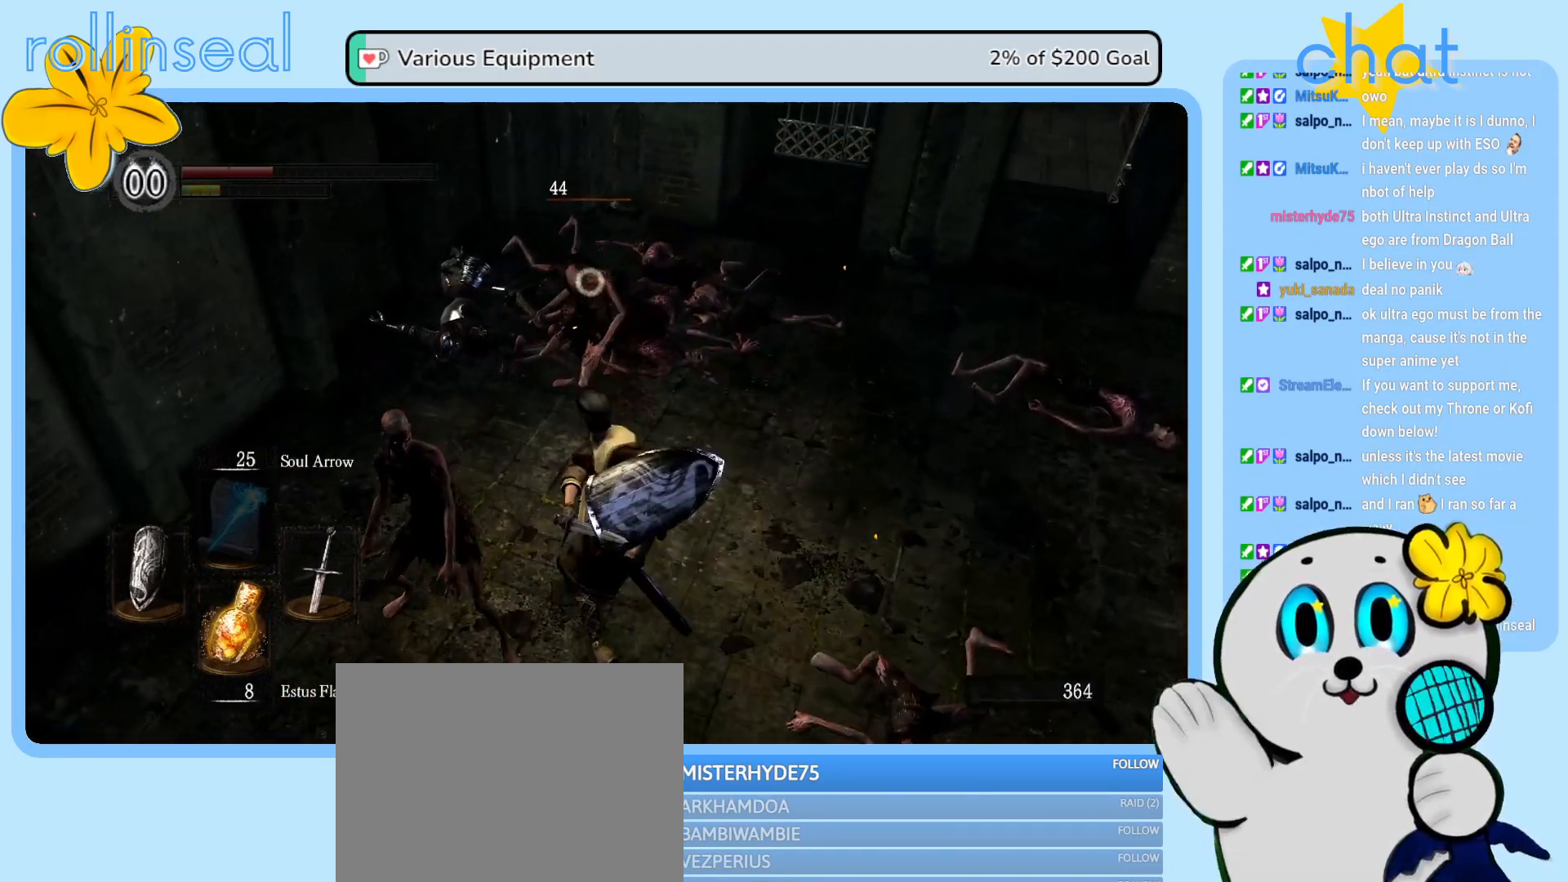
{"buttons": [], "left_stick": "right", "right_stick": "center", "events": [[33, "left_stick", "down-right"], [50, "B", "down"], [117, "B", "up"], [200, "B", "down"], [300, "B", "up"], [483, "left_stick", "right"]]}
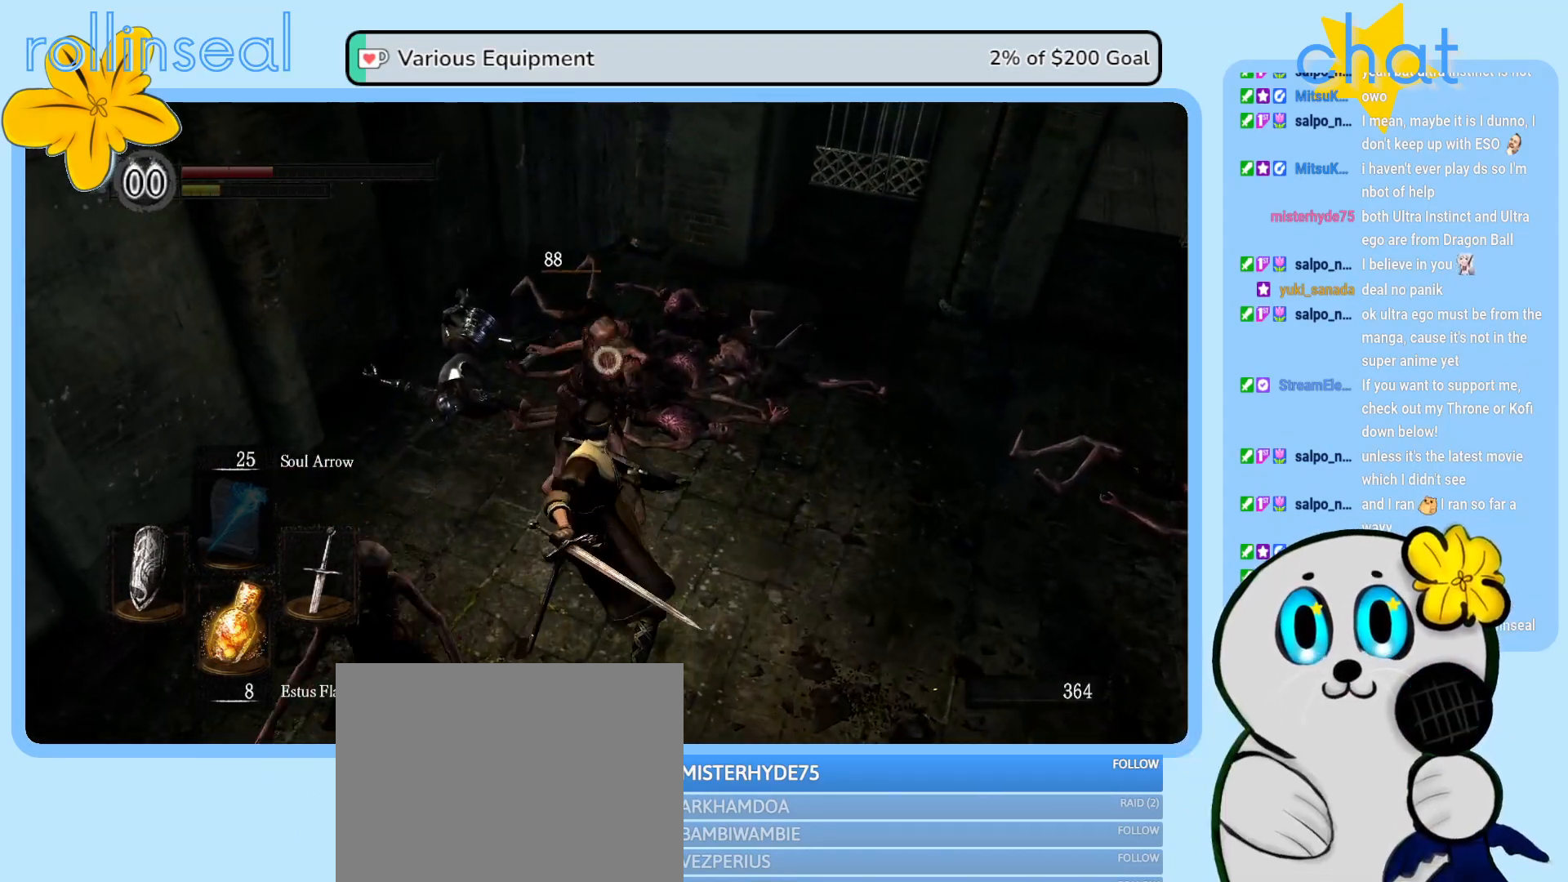
{"buttons": [], "left_stick": "down-right", "right_stick": "center", "events": [[67, "B", "down"], [167, "B", "up"], [233, "B", "down"], [300, "B", "up"], [367, "B", "down"], [483, "B", "up"], [500, "left_stick", "down-right"]]}
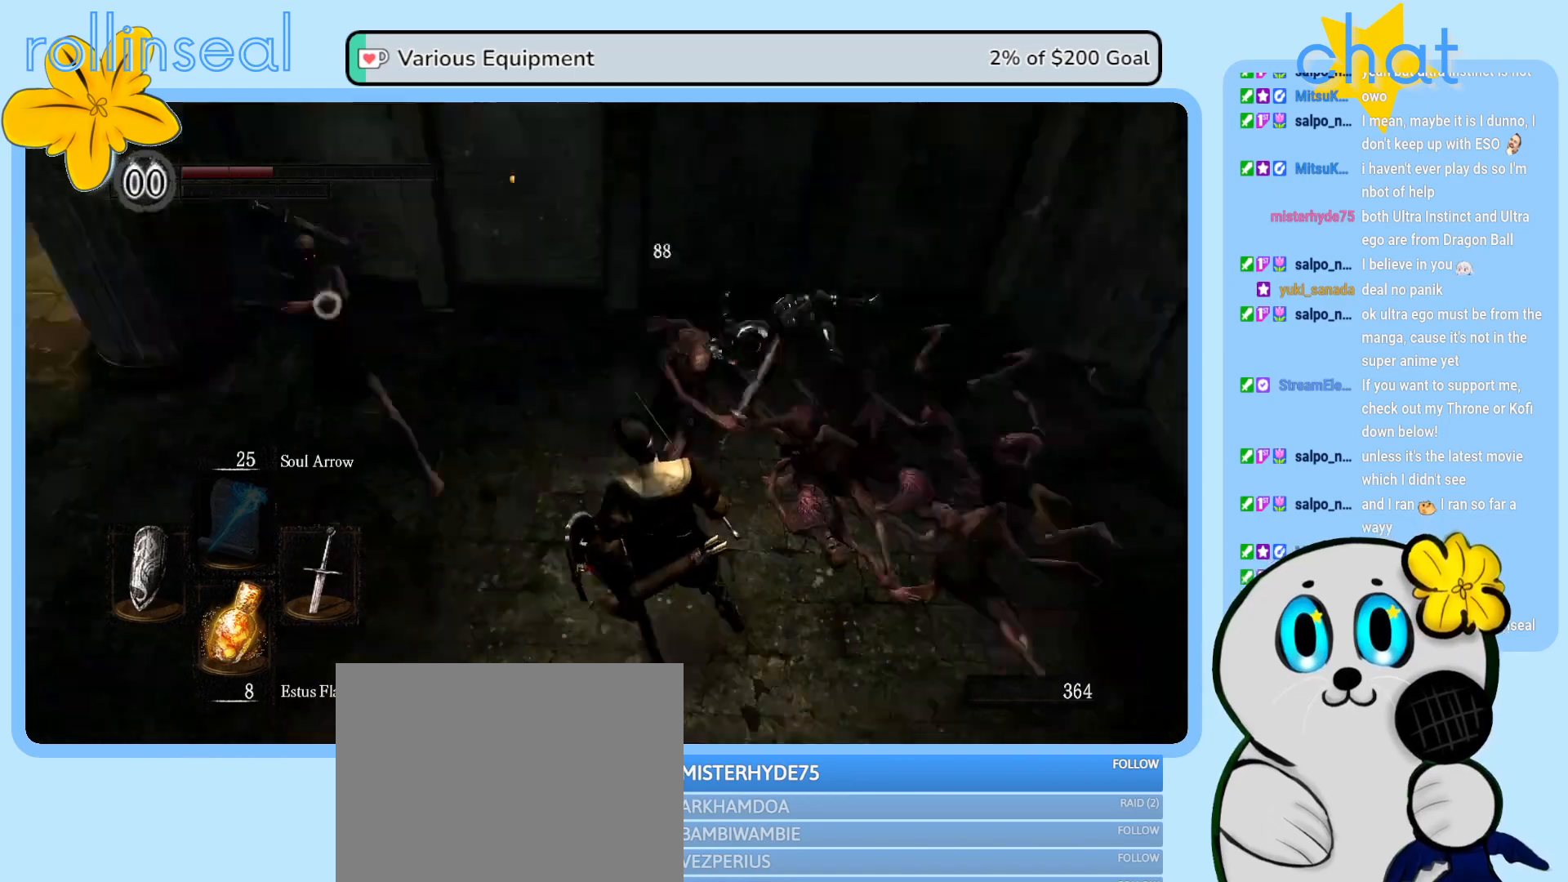
{"buttons": [], "left_stick": "down", "right_stick": "center", "events": [[367, "left_stick", "down"]]}
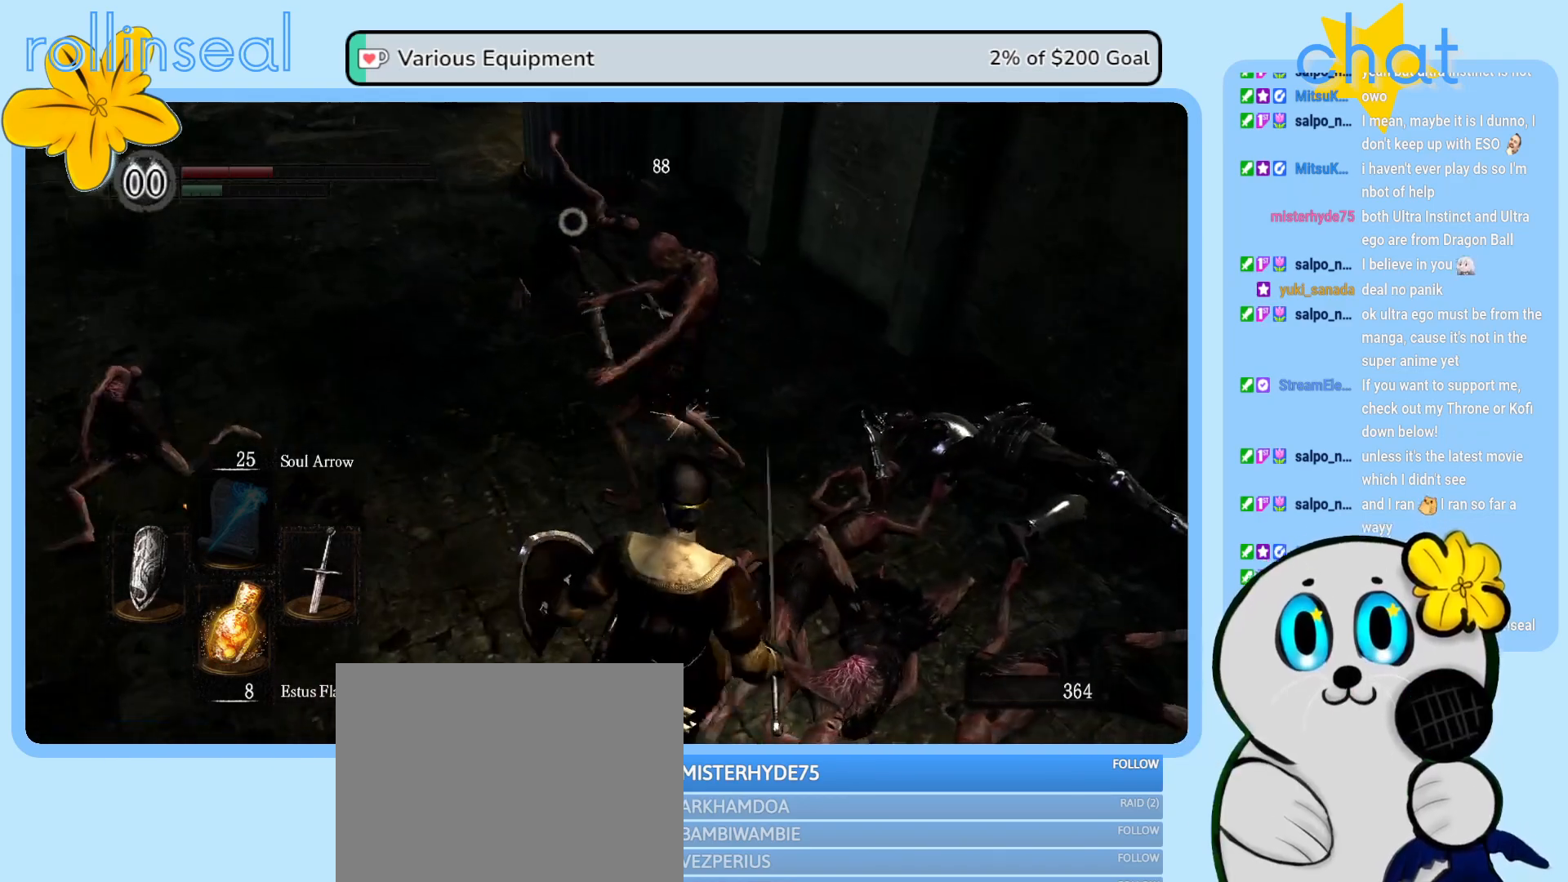
{"buttons": [], "left_stick": "left", "right_stick": "center", "events": [[17, "left_stick", "down-left"], [217, "X", "down"], [350, "X", "up"], [417, "left_stick", "left"]]}
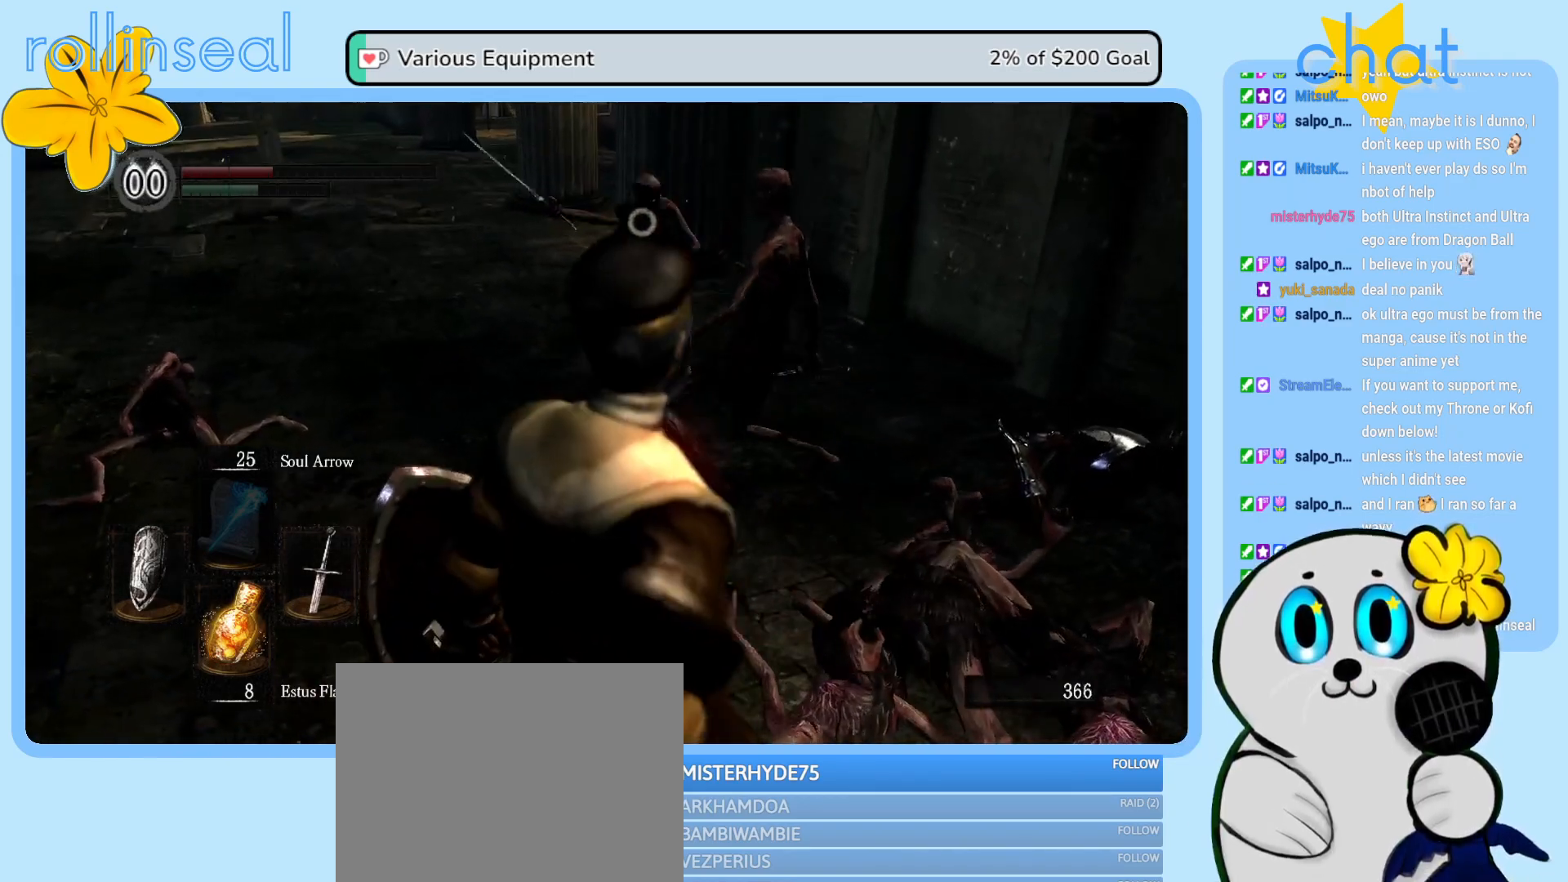
{"buttons": [], "left_stick": "left", "right_stick": "center", "events": [[217, "left_stick", "center"], [500, "left_stick", "left"]]}
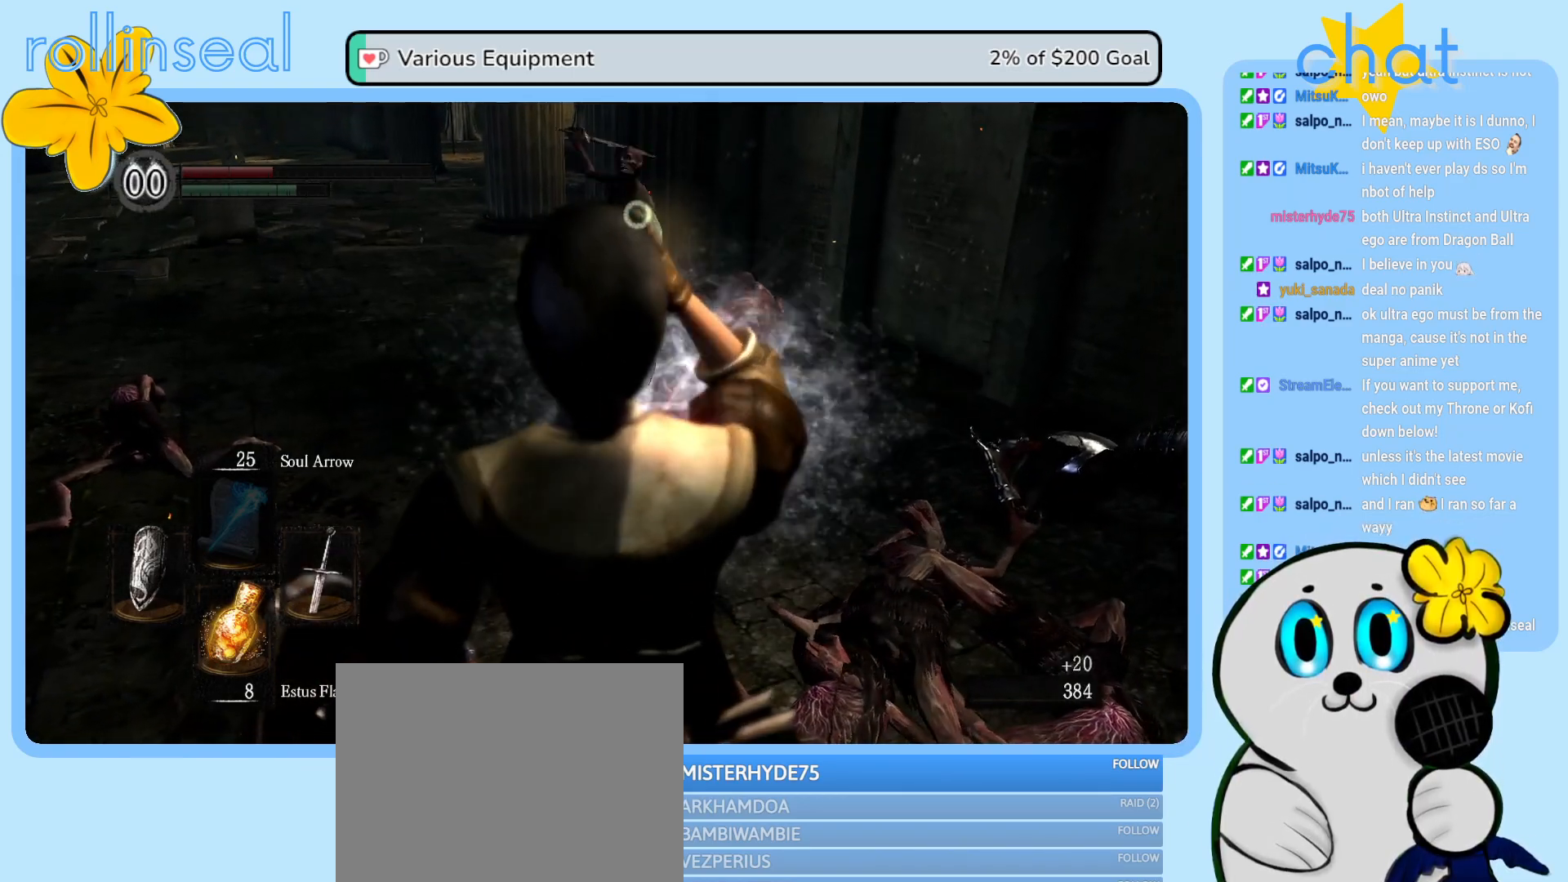
{"buttons": [], "left_stick": "left", "right_stick": "center", "events": []}
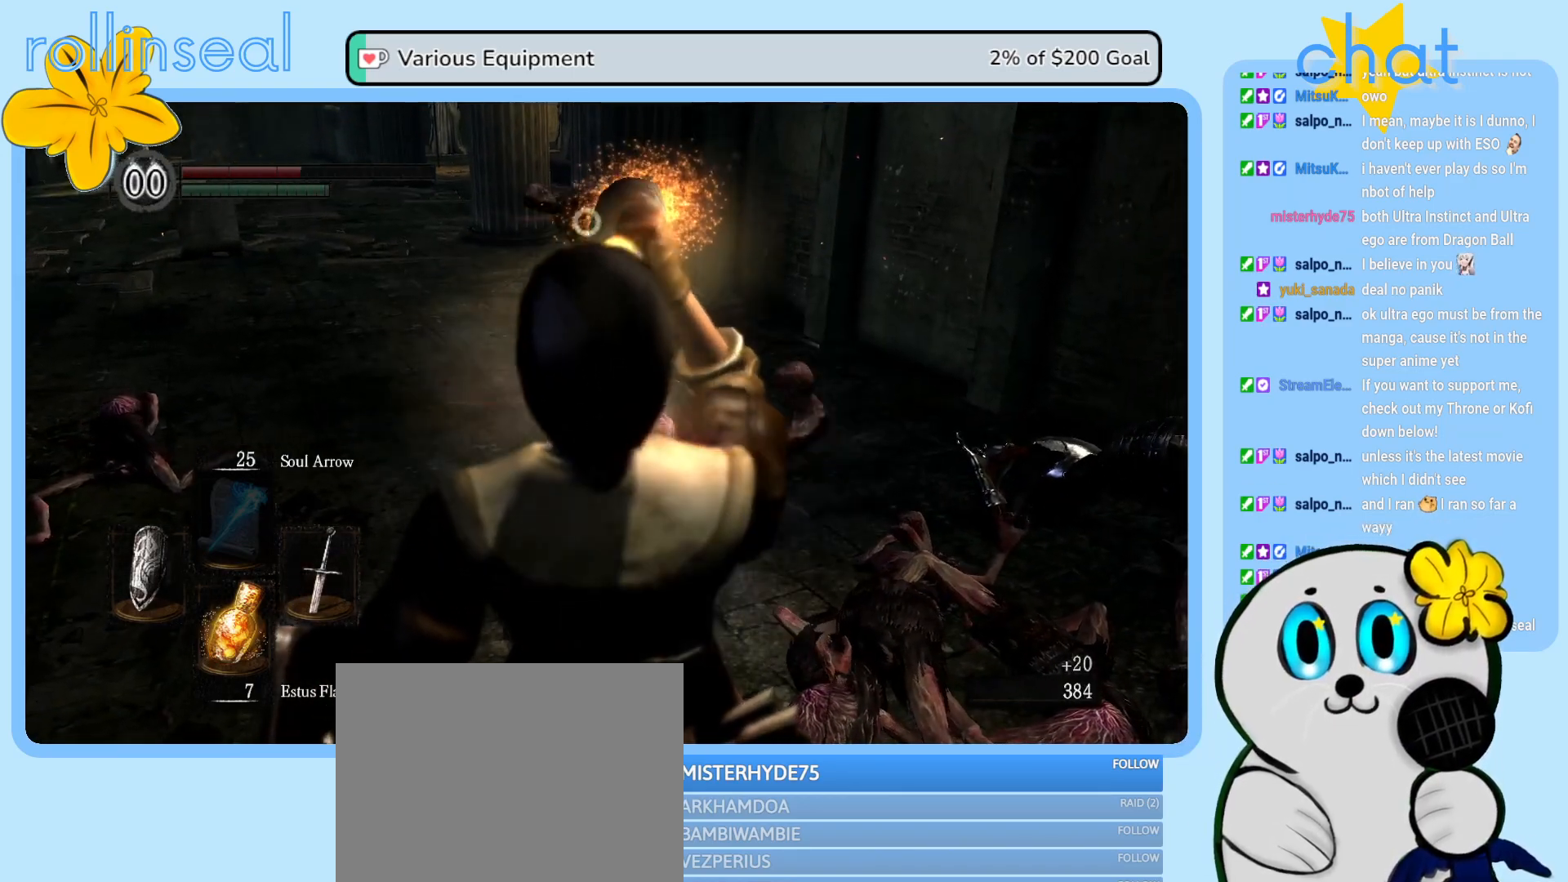
{"buttons": [], "left_stick": "left", "right_stick": "center", "events": [[250, "B", "down"], [350, "B", "up"], [400, "B", "down"], [467, "B", "up"]]}
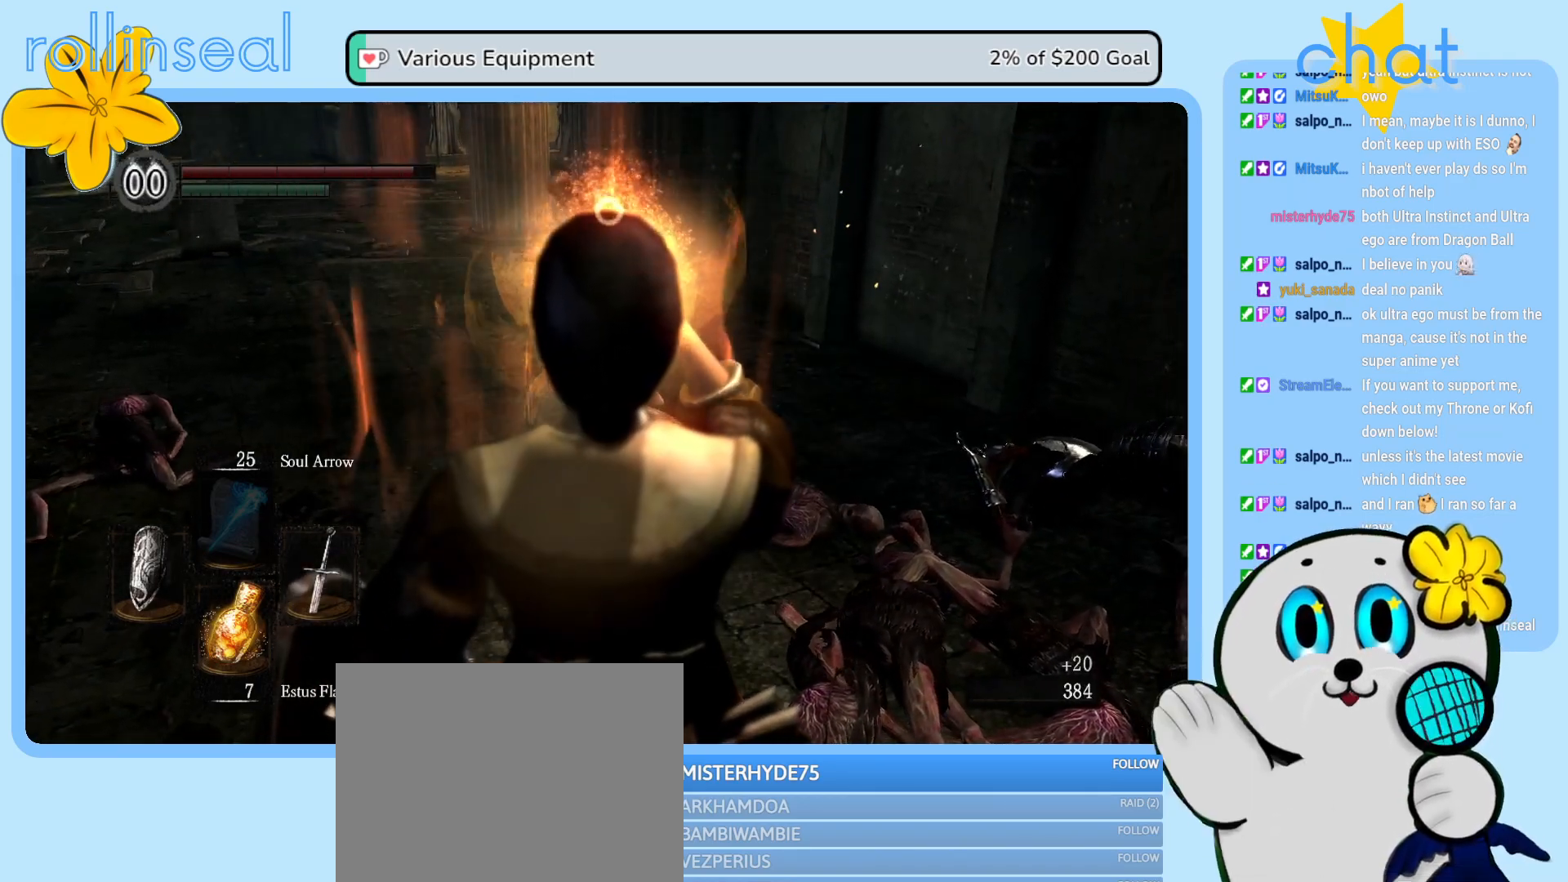
{"buttons": [], "left_stick": "left", "right_stick": "center", "events": [[50, "B", "down"], [133, "B", "up"], [200, "B", "down"], [300, "B", "up"]]}
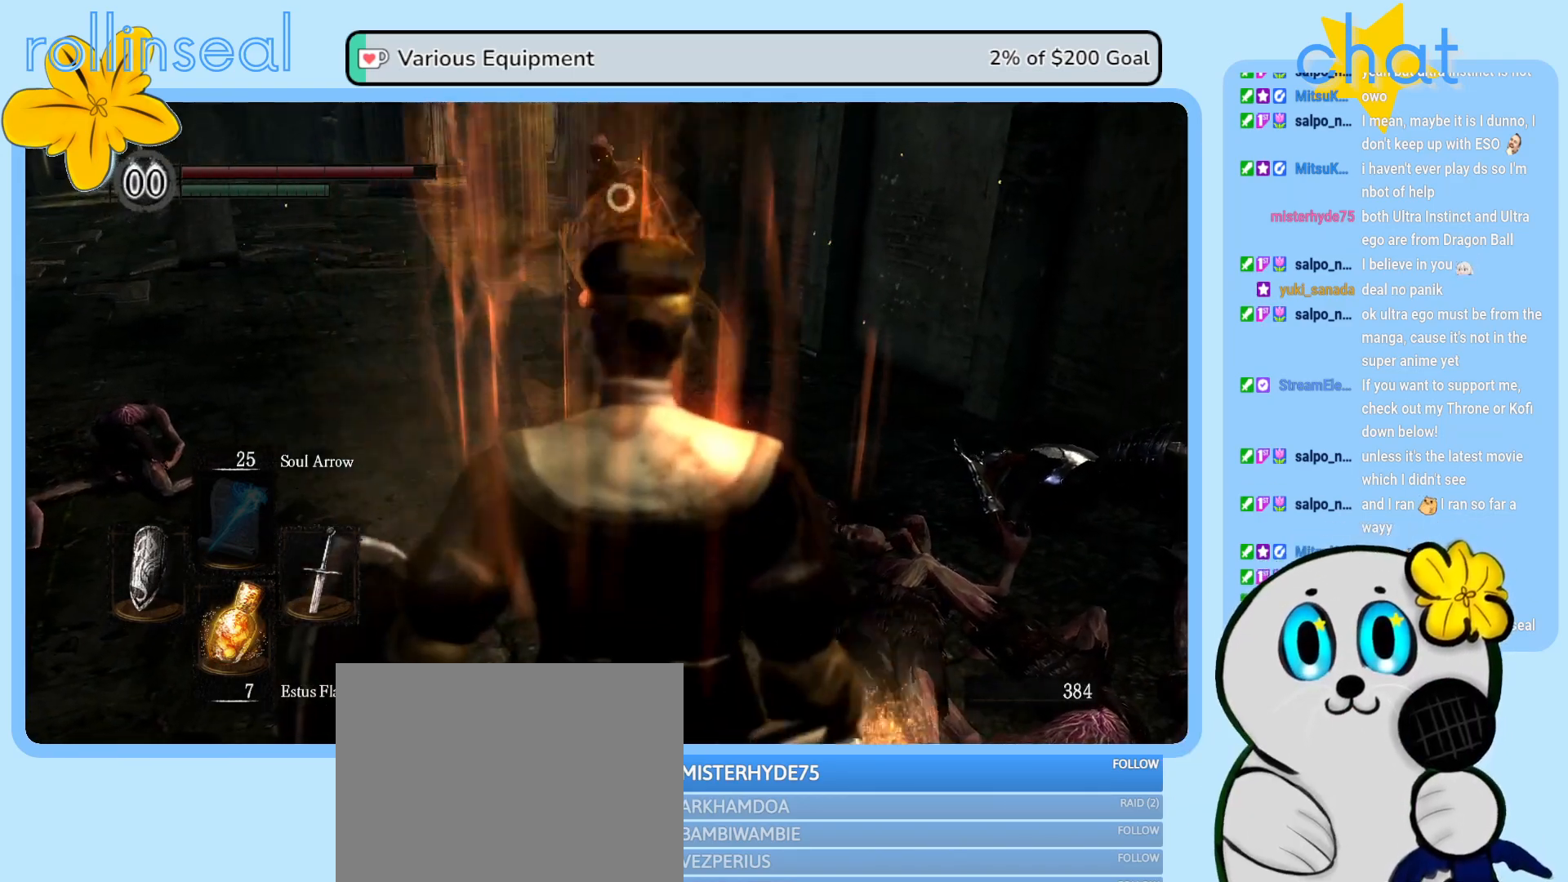
{"buttons": [], "left_stick": "up", "right_stick": "center", "events": [[83, "left_stick", "up-left"], [417, "left_stick", "up"]]}
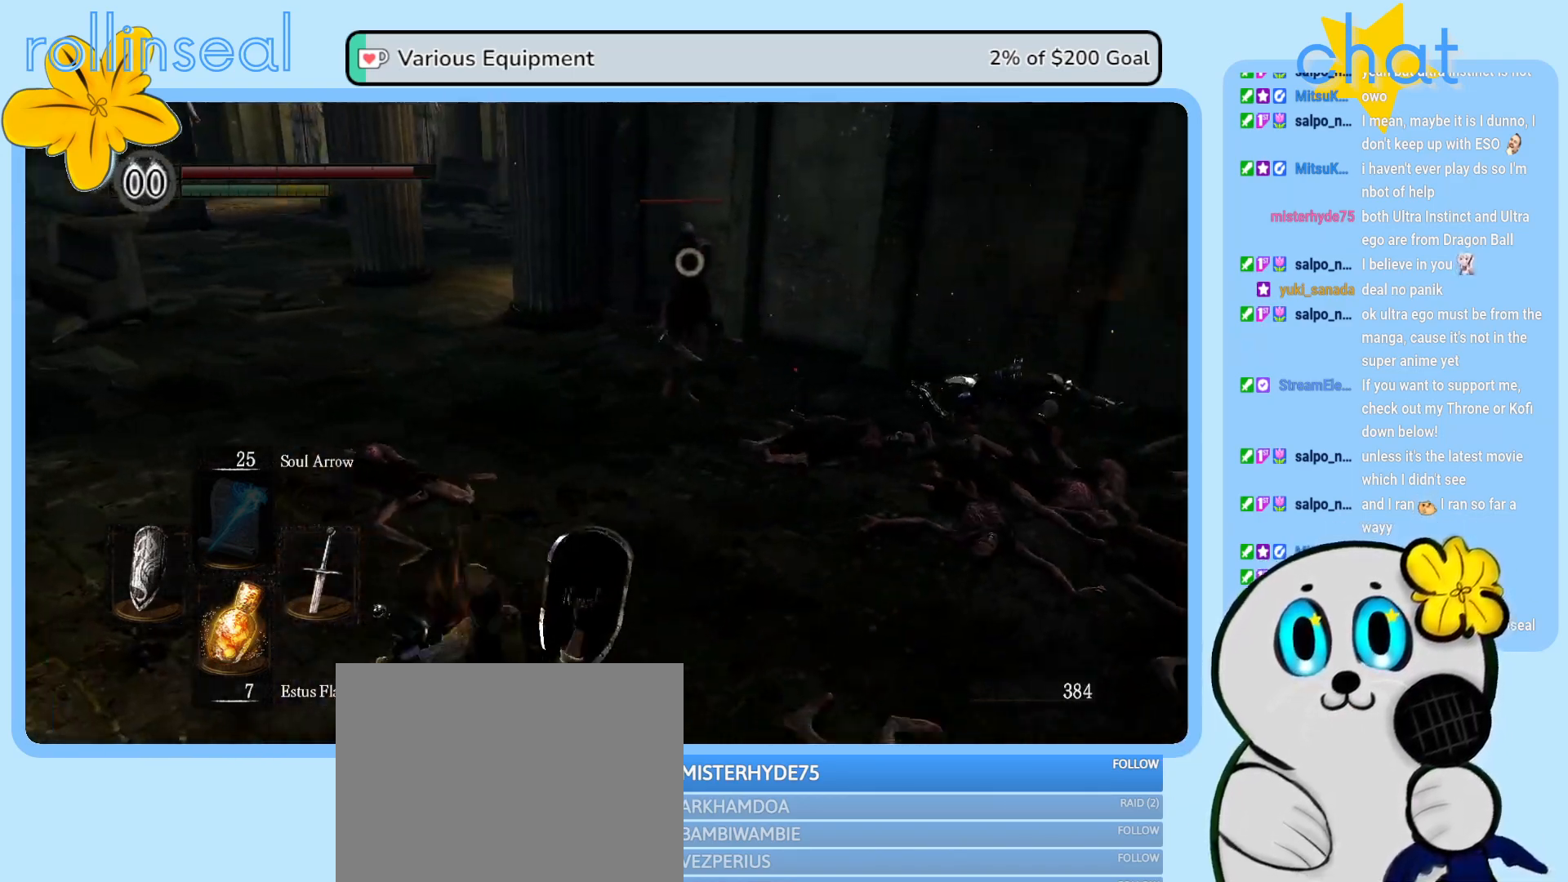
{"buttons": [], "left_stick": "up", "right_stick": "center", "events": []}
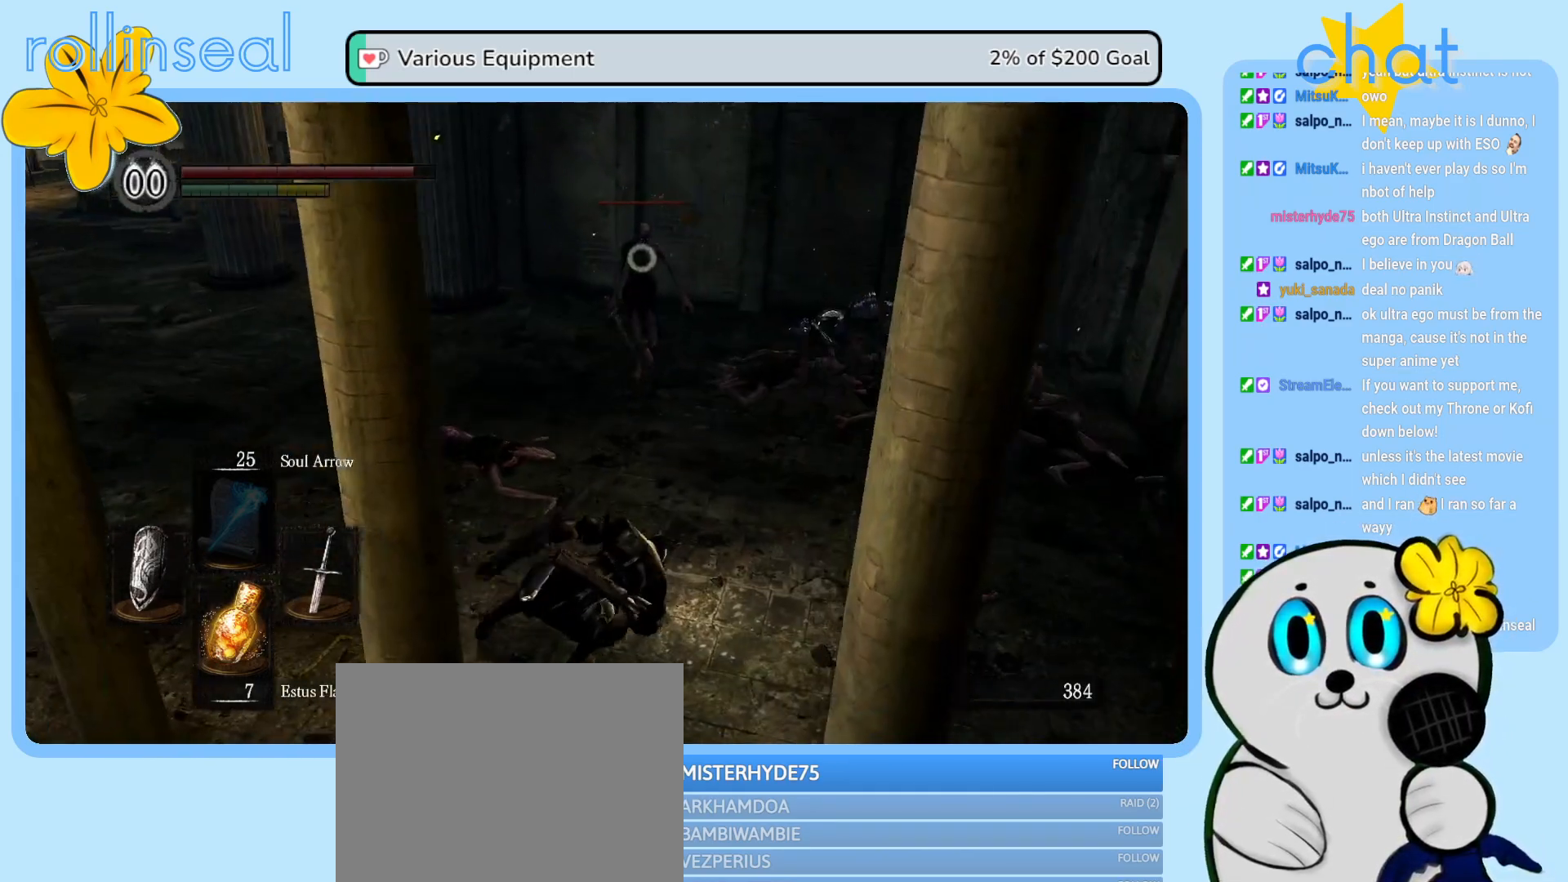
{"buttons": [], "left_stick": "up", "right_stick": "center", "events": []}